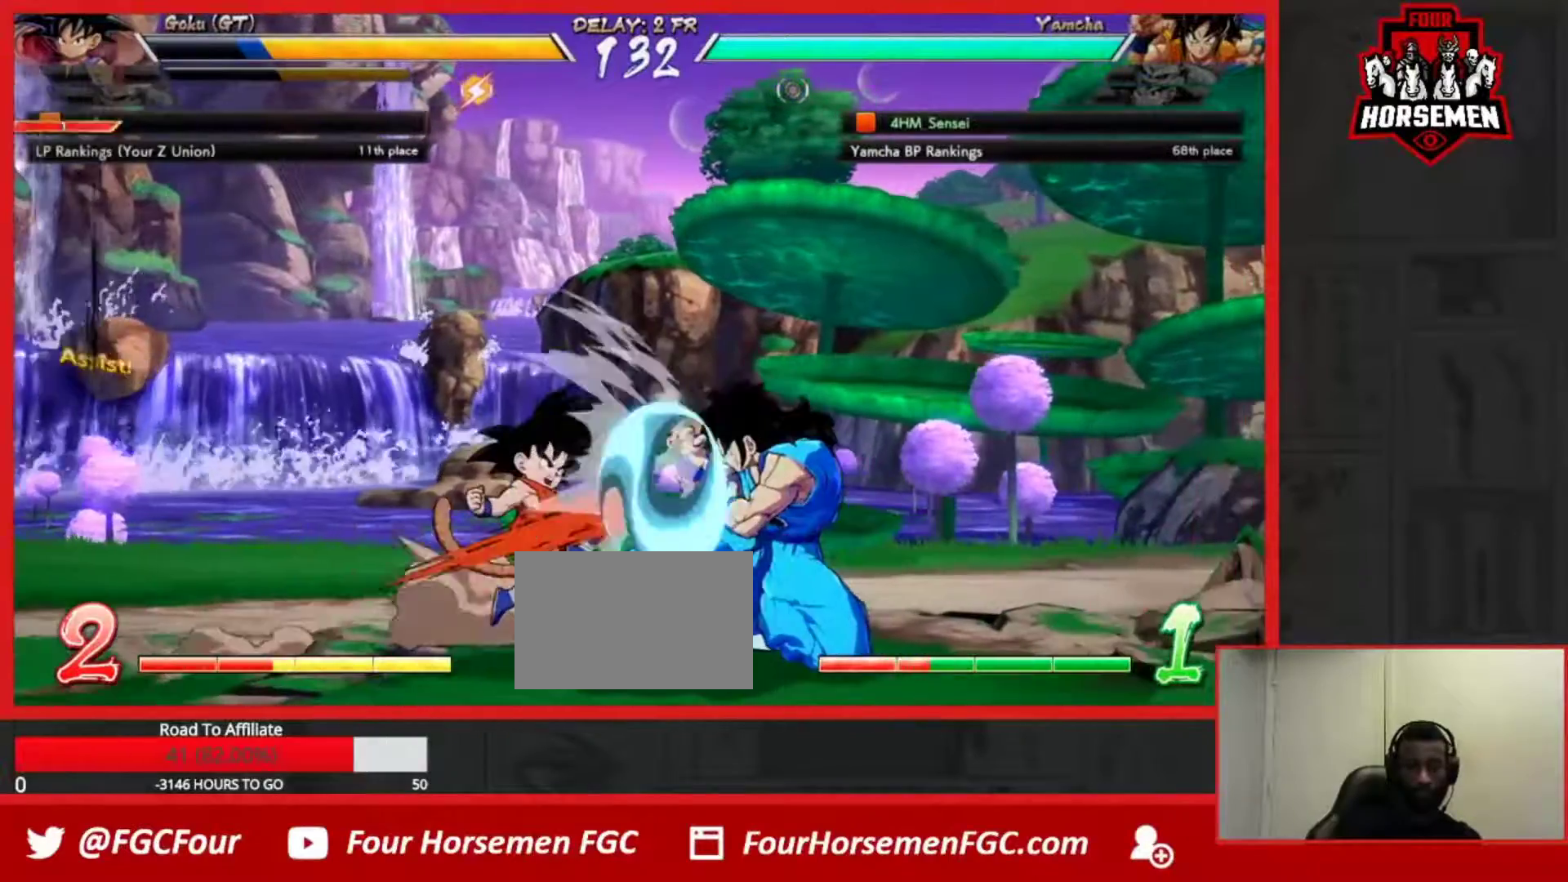
Gameplay with a controller (arcade stick); each line is a JSON object with the inputs held at the frame after it. "events" lists button and stick changes between this image and that frame as [ms after this image, input, new state], when the widget could be followed in between. Not read: L3 R3.
{"buttons": [], "left_stick": "down-right", "events": []}
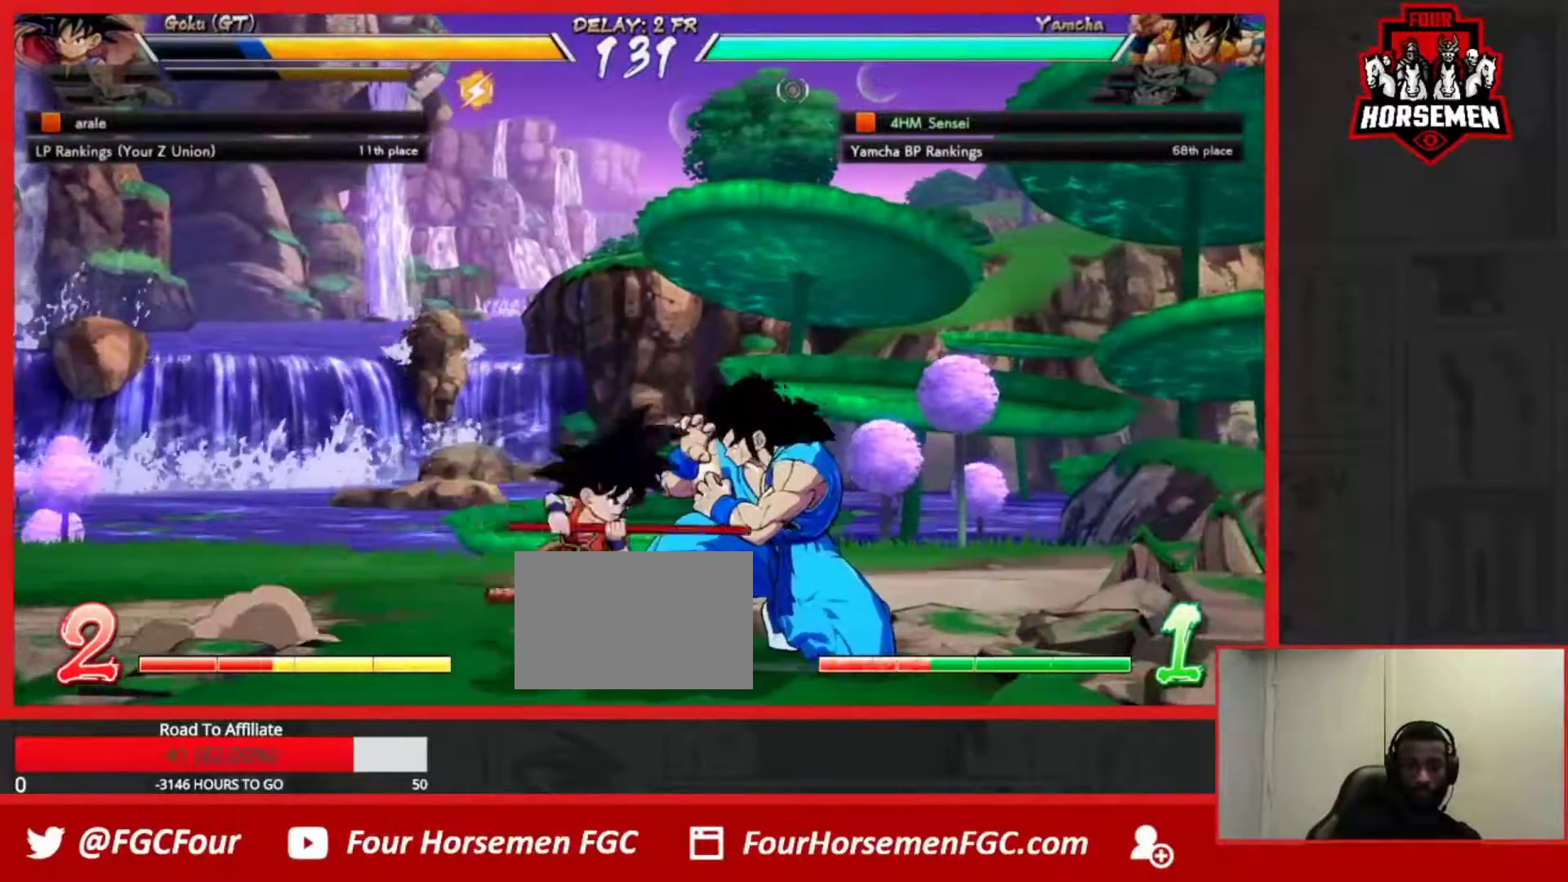
{"buttons": [], "left_stick": "down-right", "events": []}
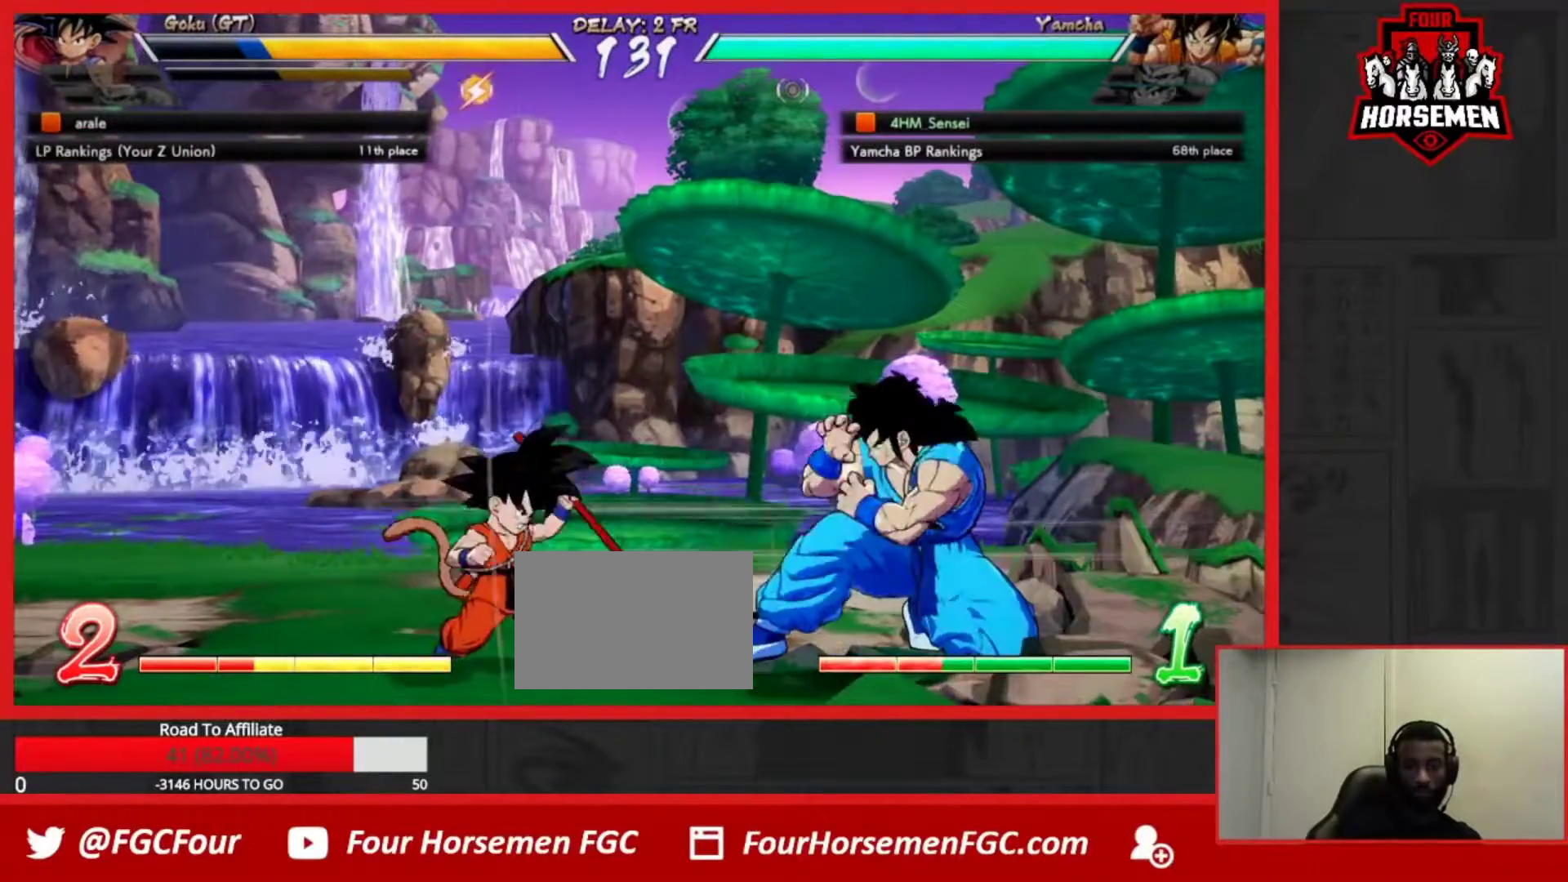
{"buttons": [], "left_stick": "down-right", "events": []}
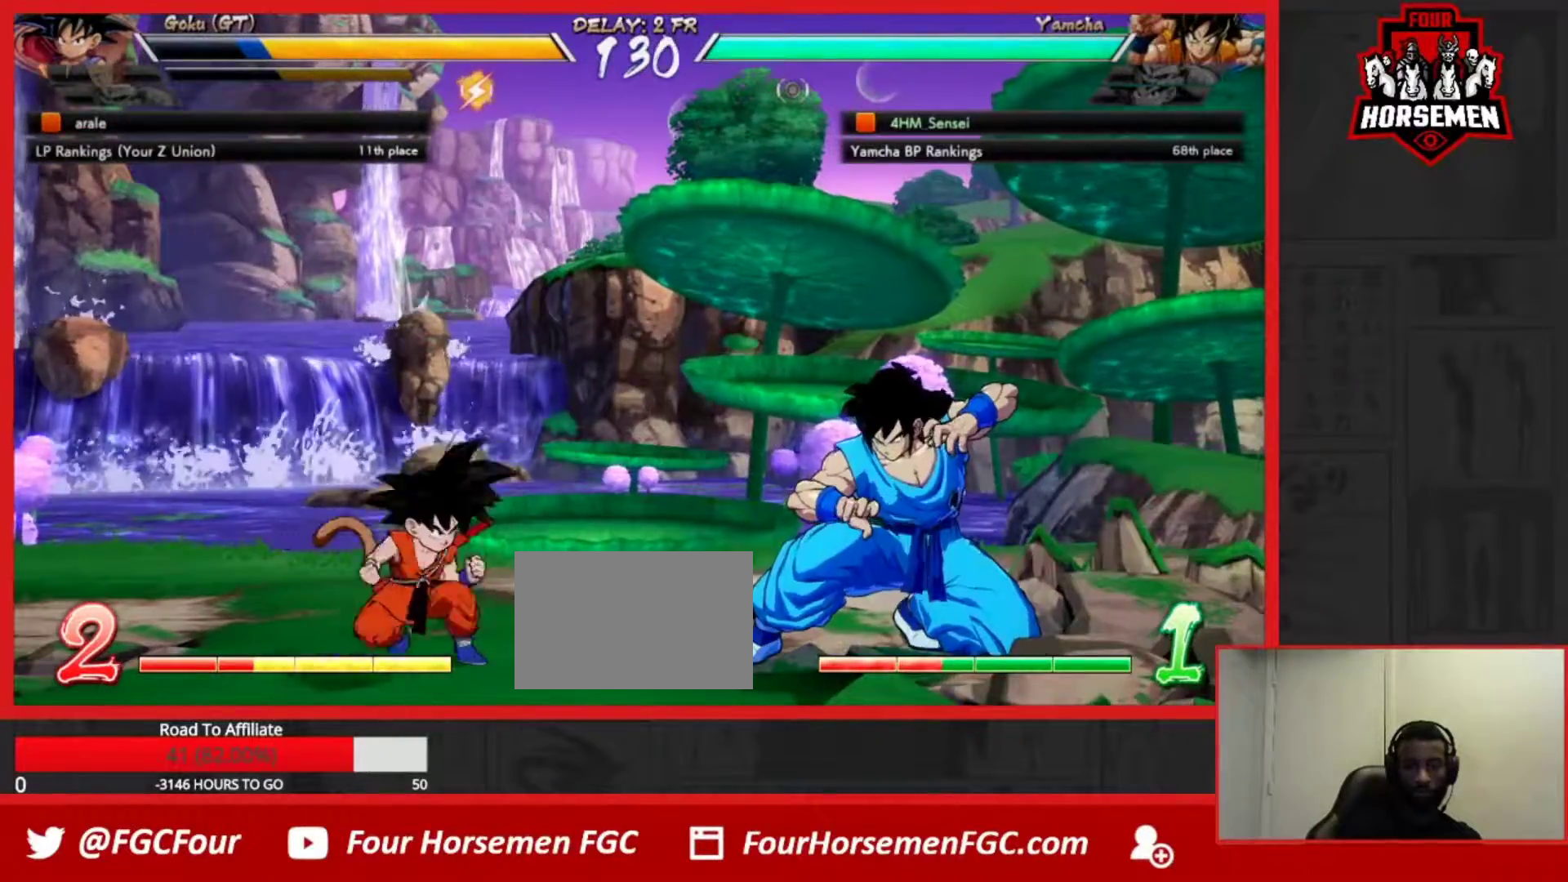
{"buttons": [], "left_stick": "right", "events": [[17, "left_stick", "up-right"], [150, "left_stick", "right"]]}
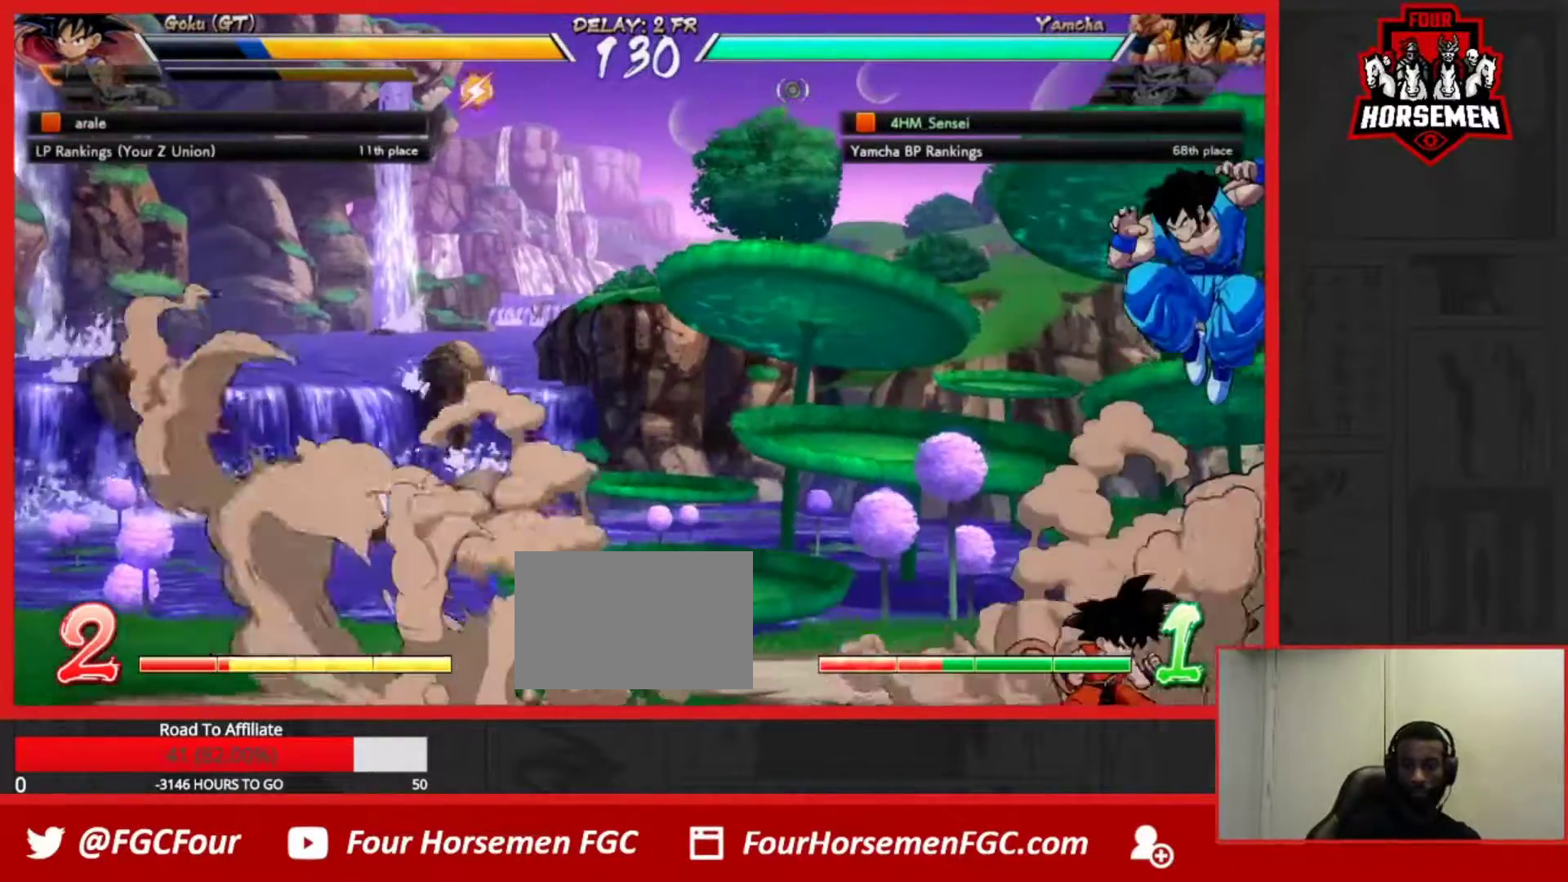
{"buttons": [], "left_stick": "down-right", "events": [[83, "left_stick", "down-right"], [100, "SQUARE", "down"], [217, "SQUARE", "up"]]}
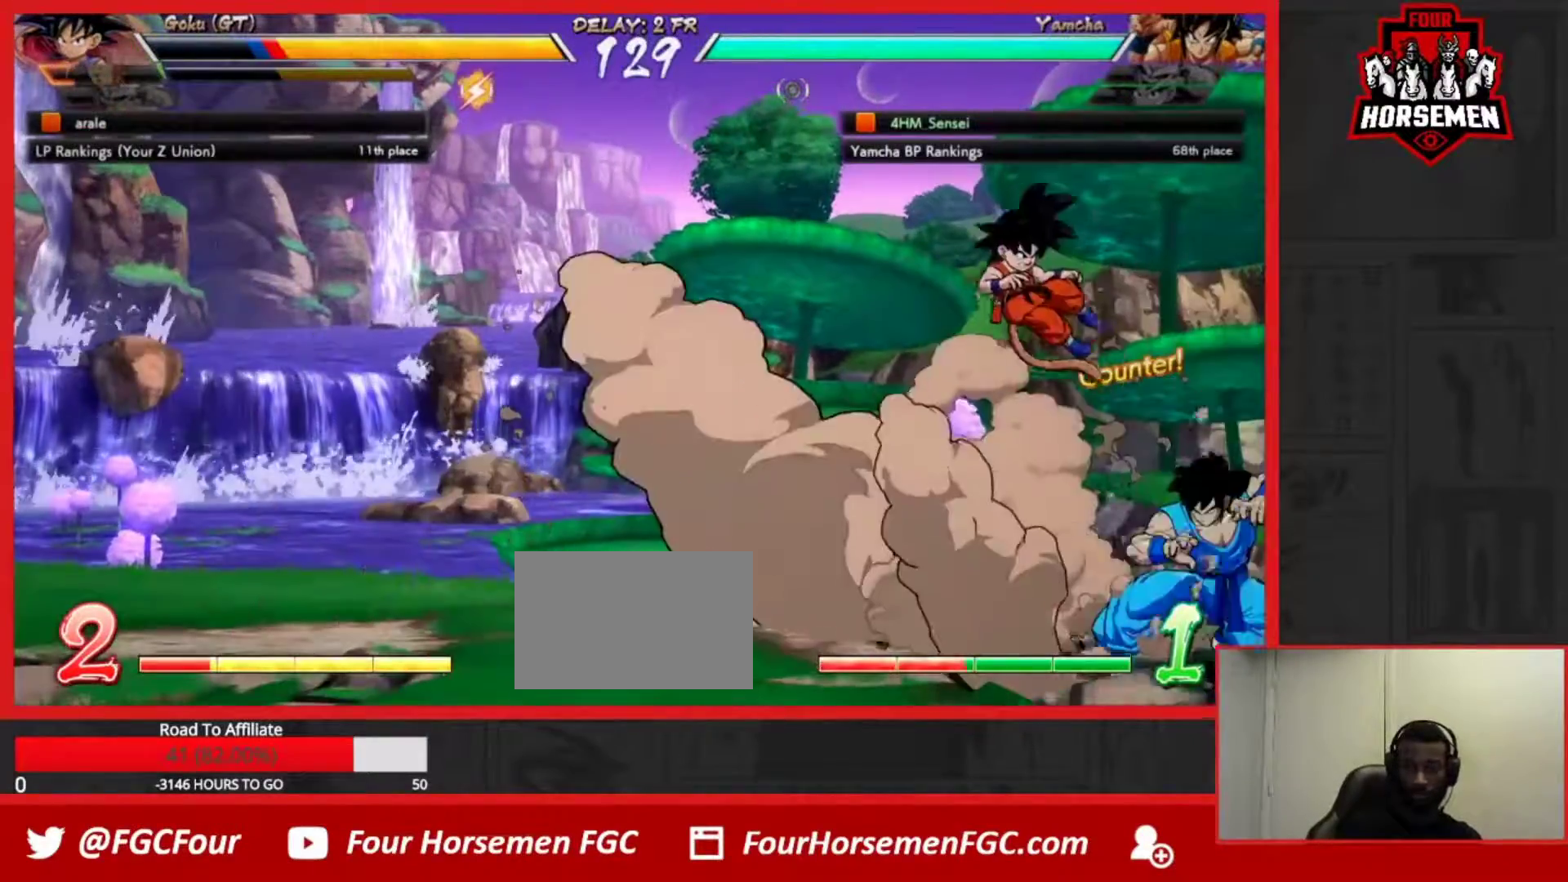
{"buttons": [], "left_stick": "center", "events": [[67, "left_stick", "center"], [83, "SQUARE", "down"], [100, "SQUARE", "up"], [217, "left_stick", "left"], [283, "left_stick", "center"], [367, "left_stick", "left"], [483, "left_stick", "center"]]}
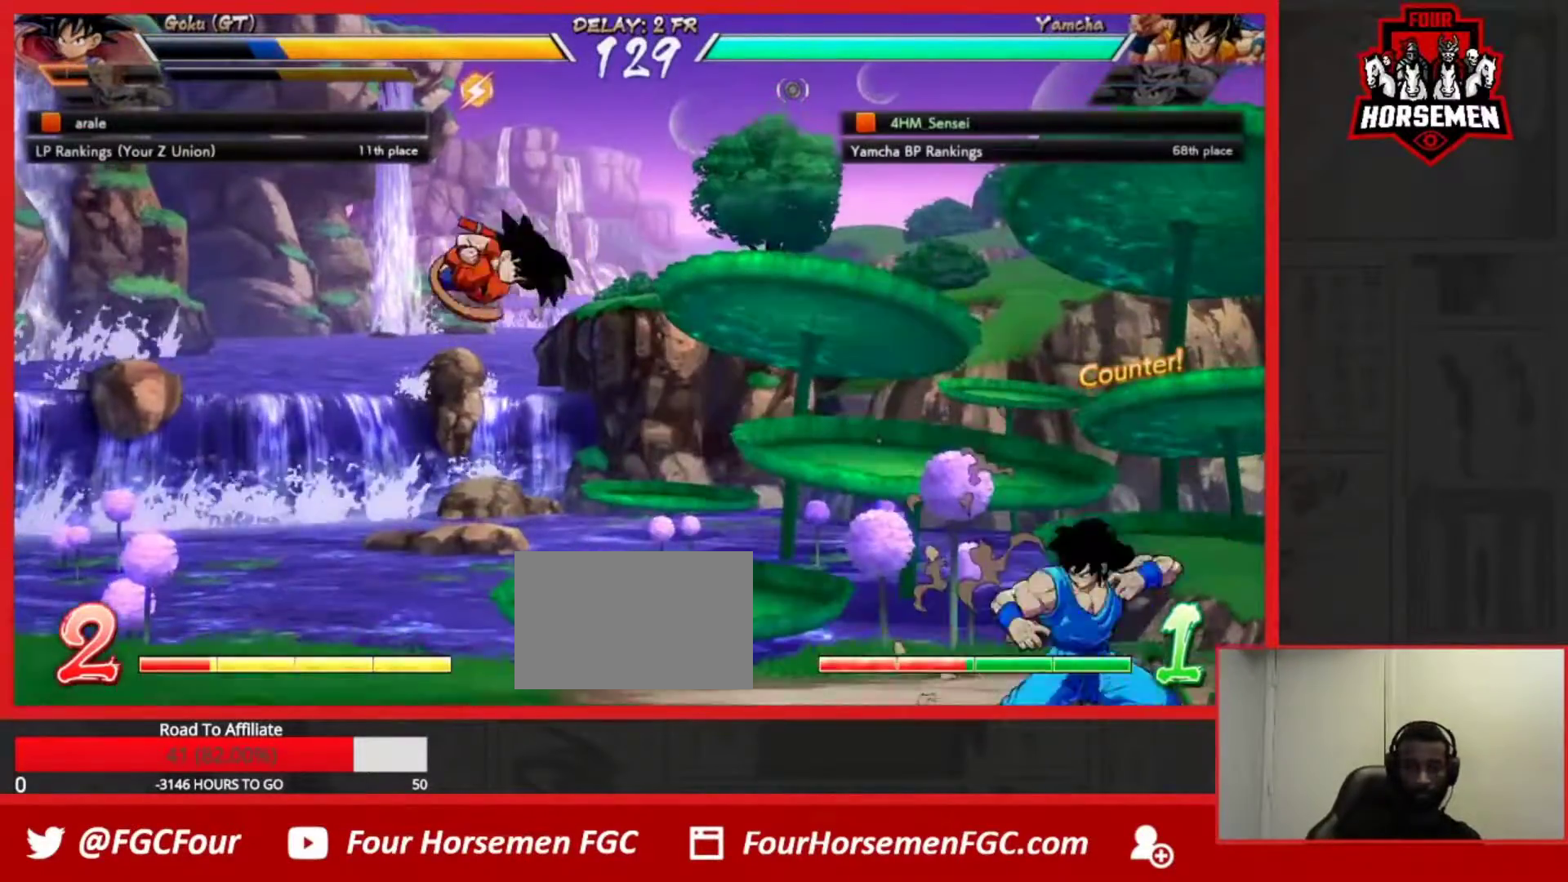
{"buttons": [], "left_stick": "center", "events": [[83, "left_stick", "left"], [150, "left_stick", "center"], [200, "left_stick", "left"], [400, "SQUARE", "down"], [433, "left_stick", "center"], [500, "SQUARE", "up"]]}
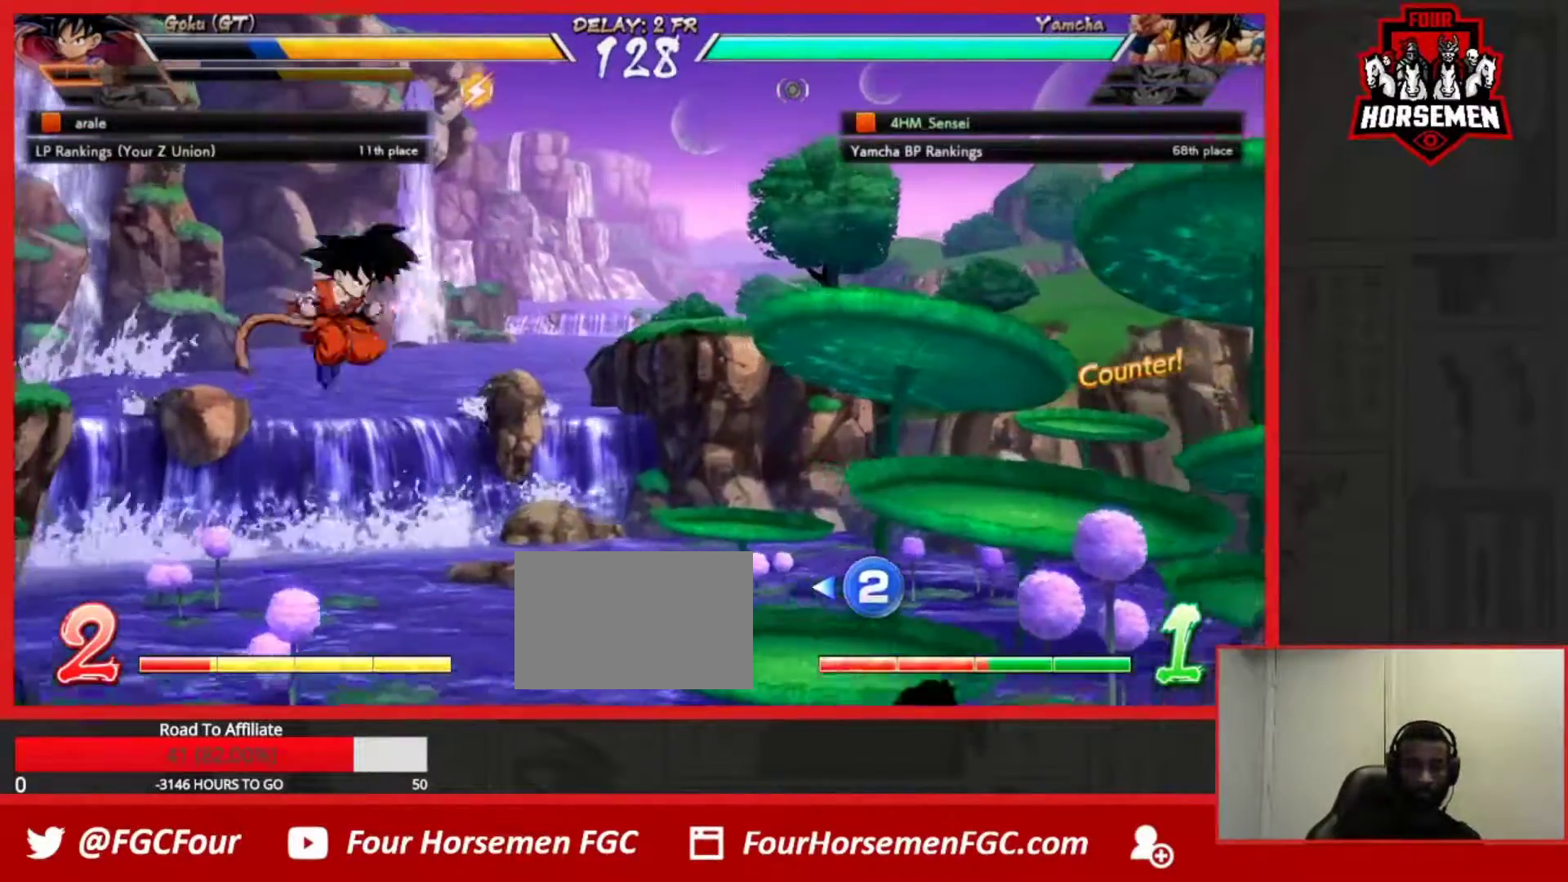
{"buttons": [], "left_stick": "right", "events": [[67, "left_stick", "right"], [267, "left_stick", "up-right"], [400, "left_stick", "right"]]}
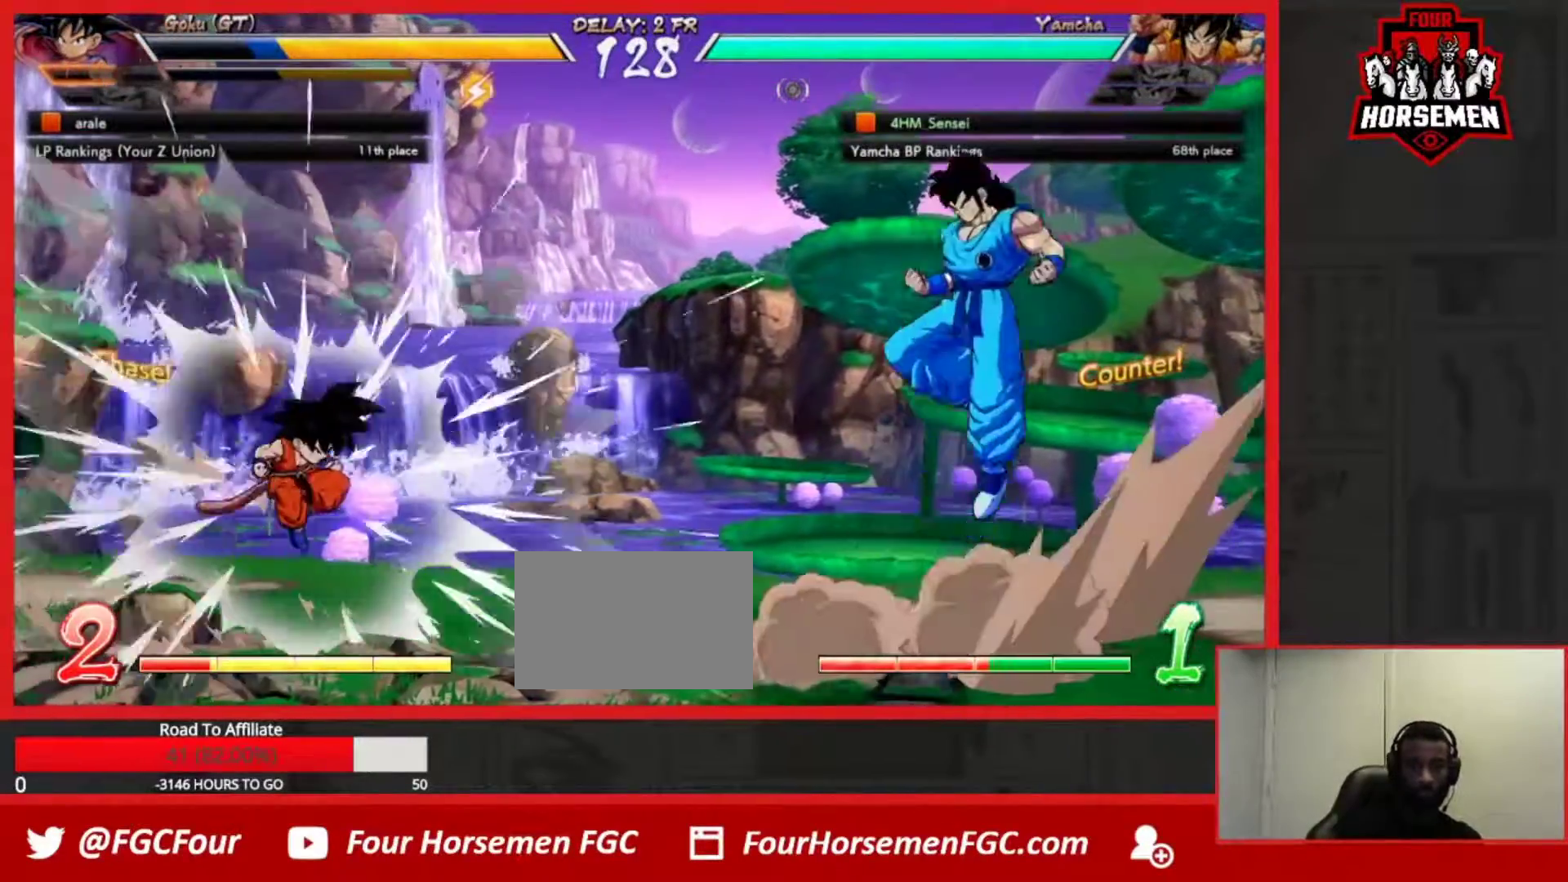
{"buttons": [], "left_stick": "right", "events": []}
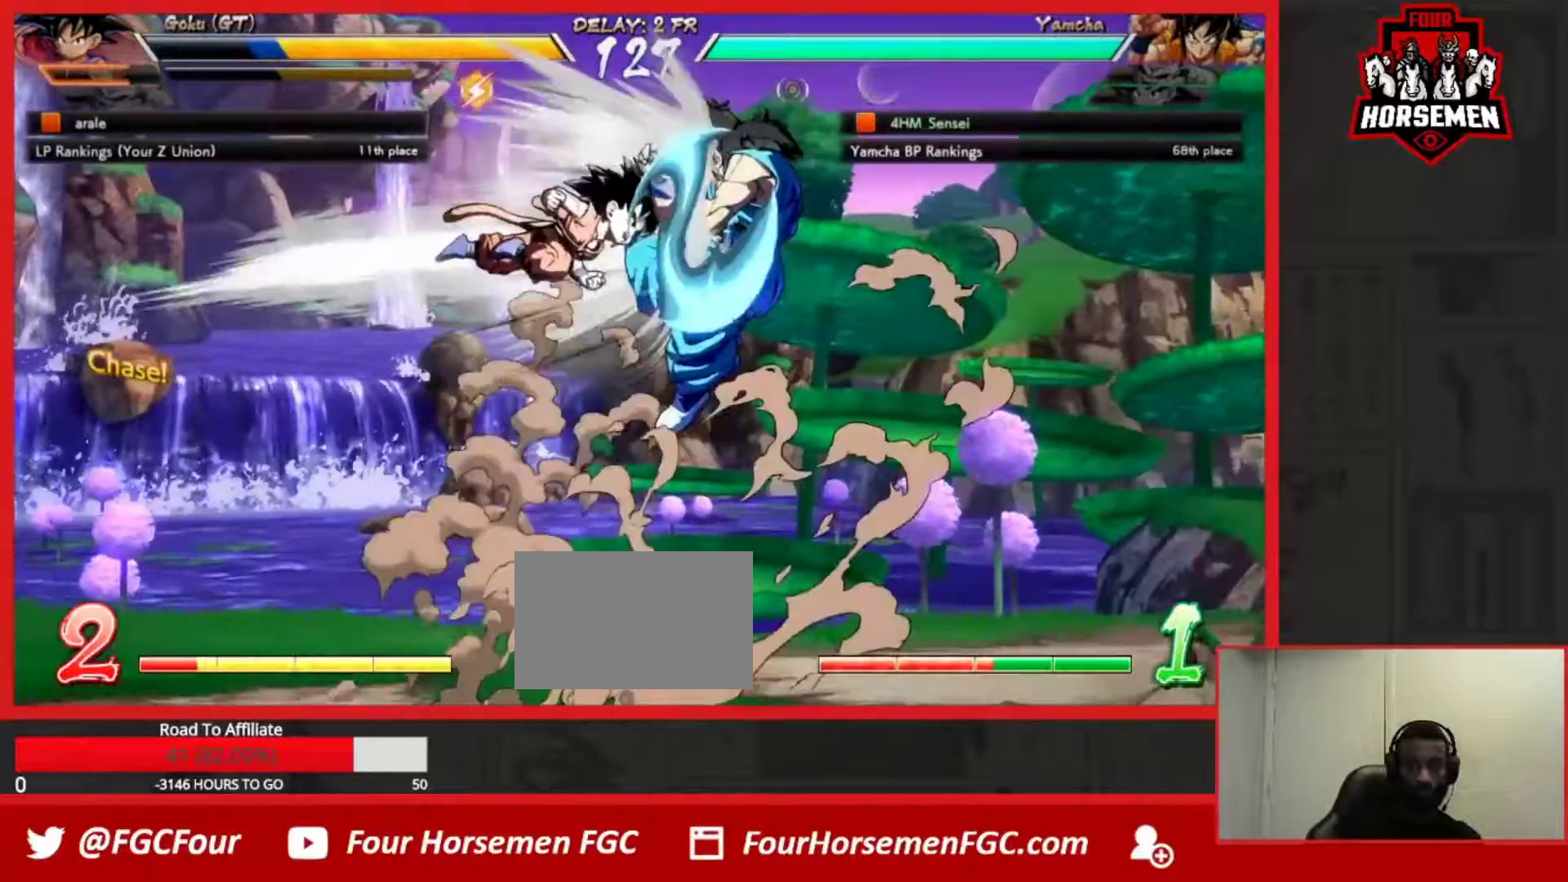
{"buttons": [], "left_stick": "left", "events": [[467, "left_stick", "left"]]}
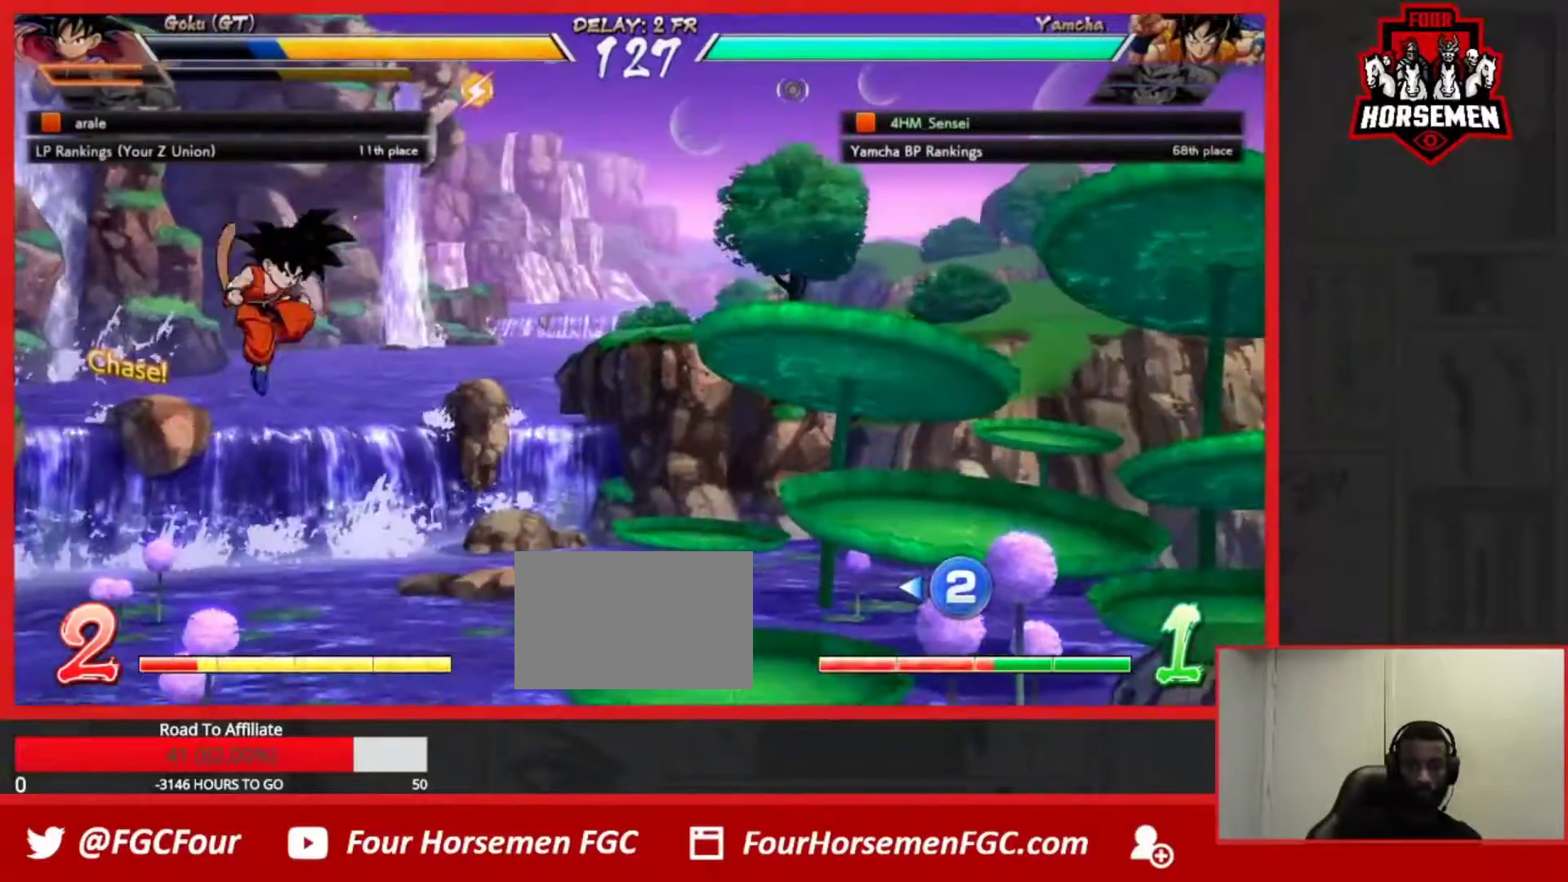
{"buttons": [], "left_stick": "right"}
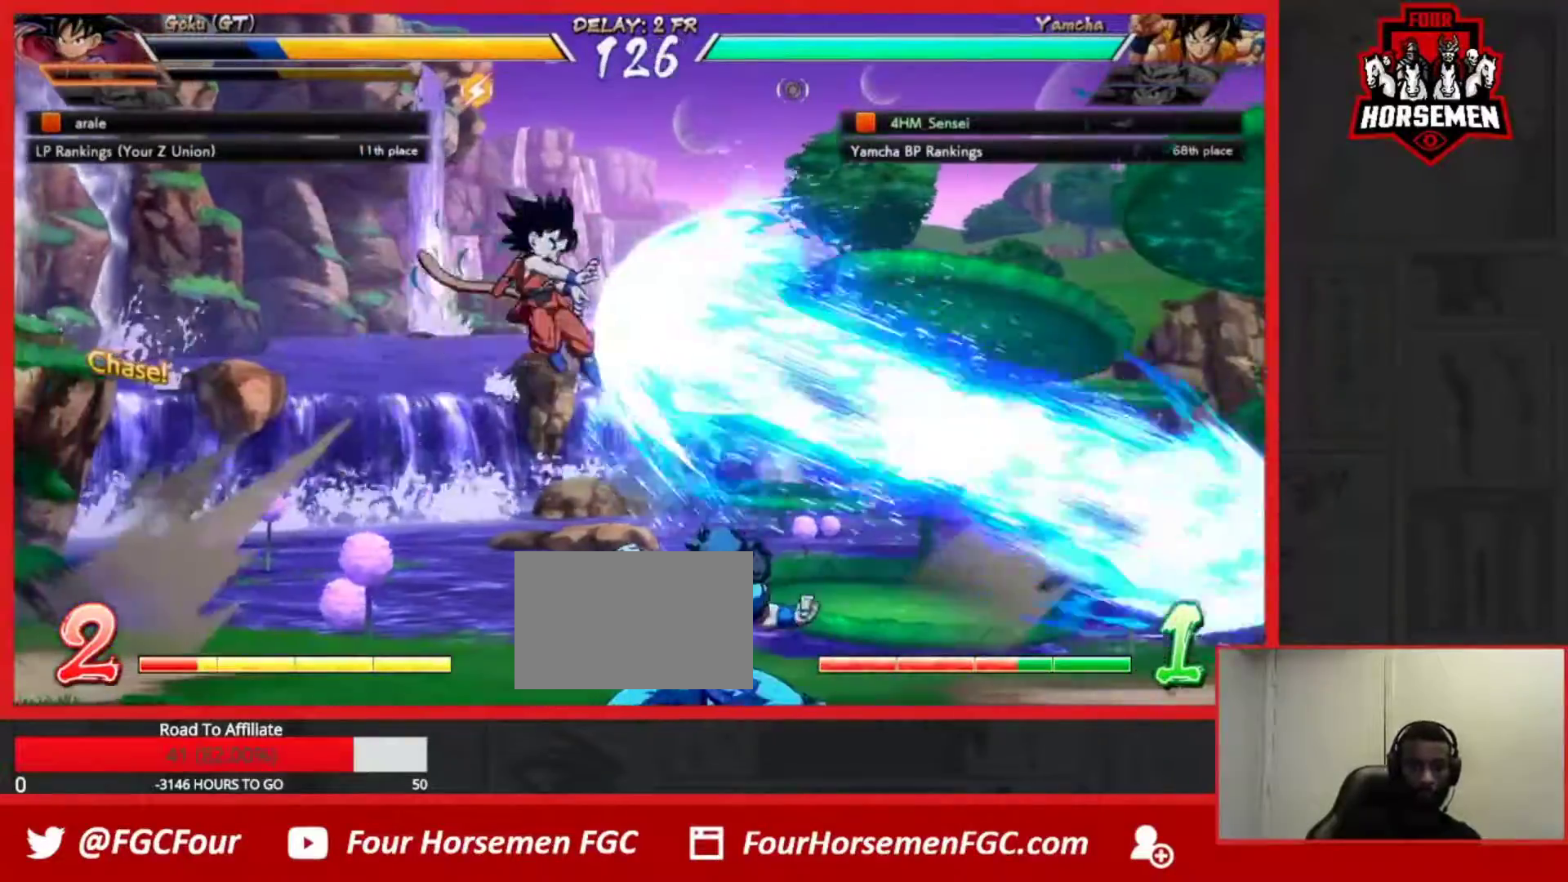
{"buttons": [], "left_stick": "down-right", "events": [[33, "left_stick", "down-right"], [350, "R1", "down"], [467, "R1", "up"]]}
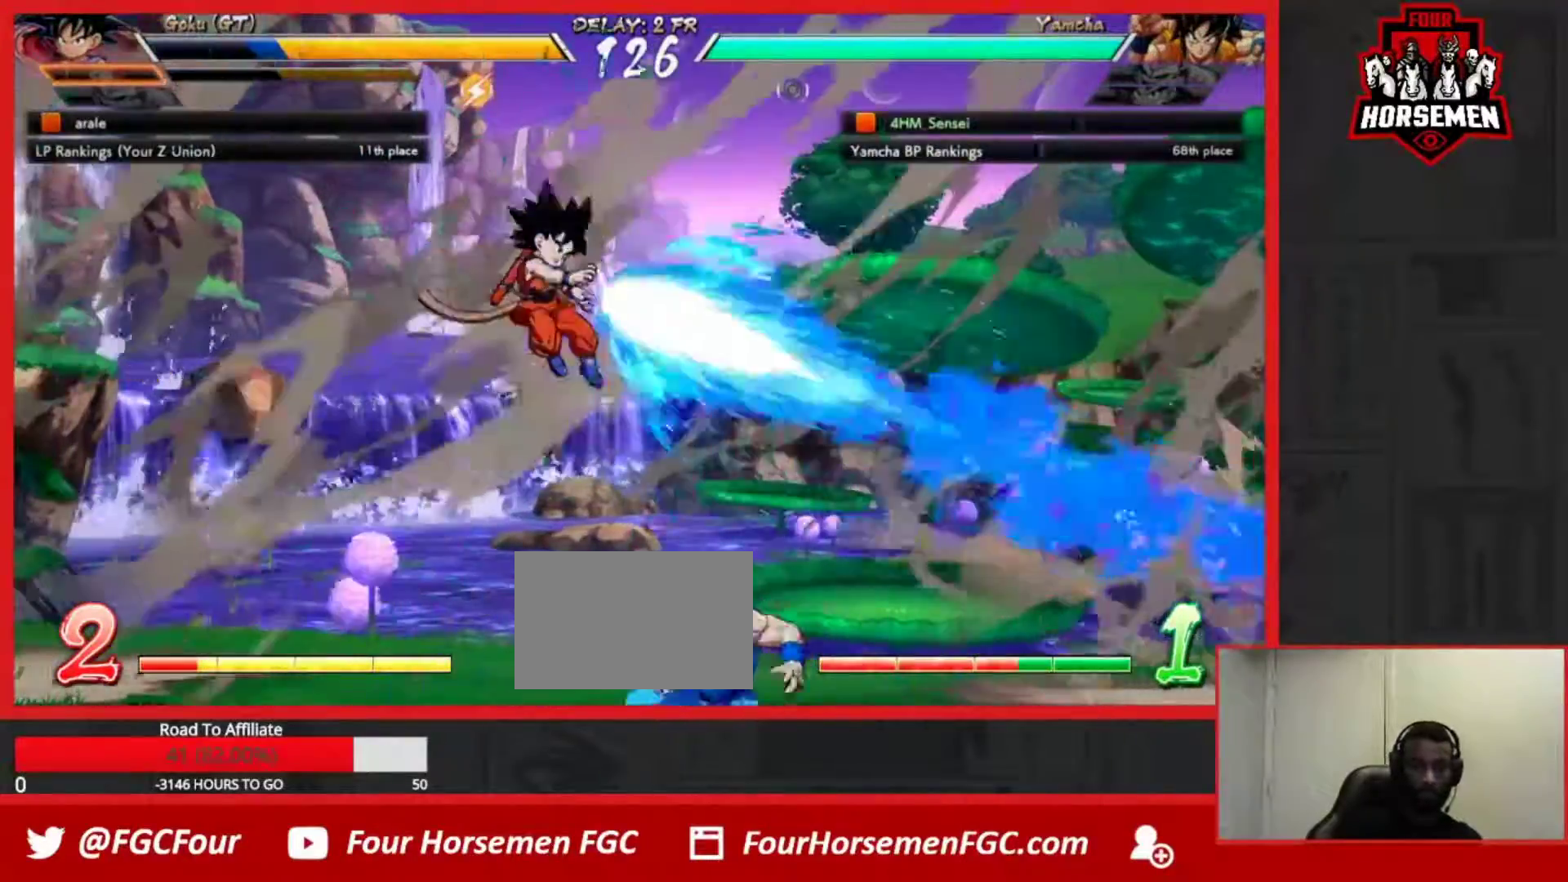
{"buttons": [], "left_stick": "center", "events": [[33, "left_stick", "center"]]}
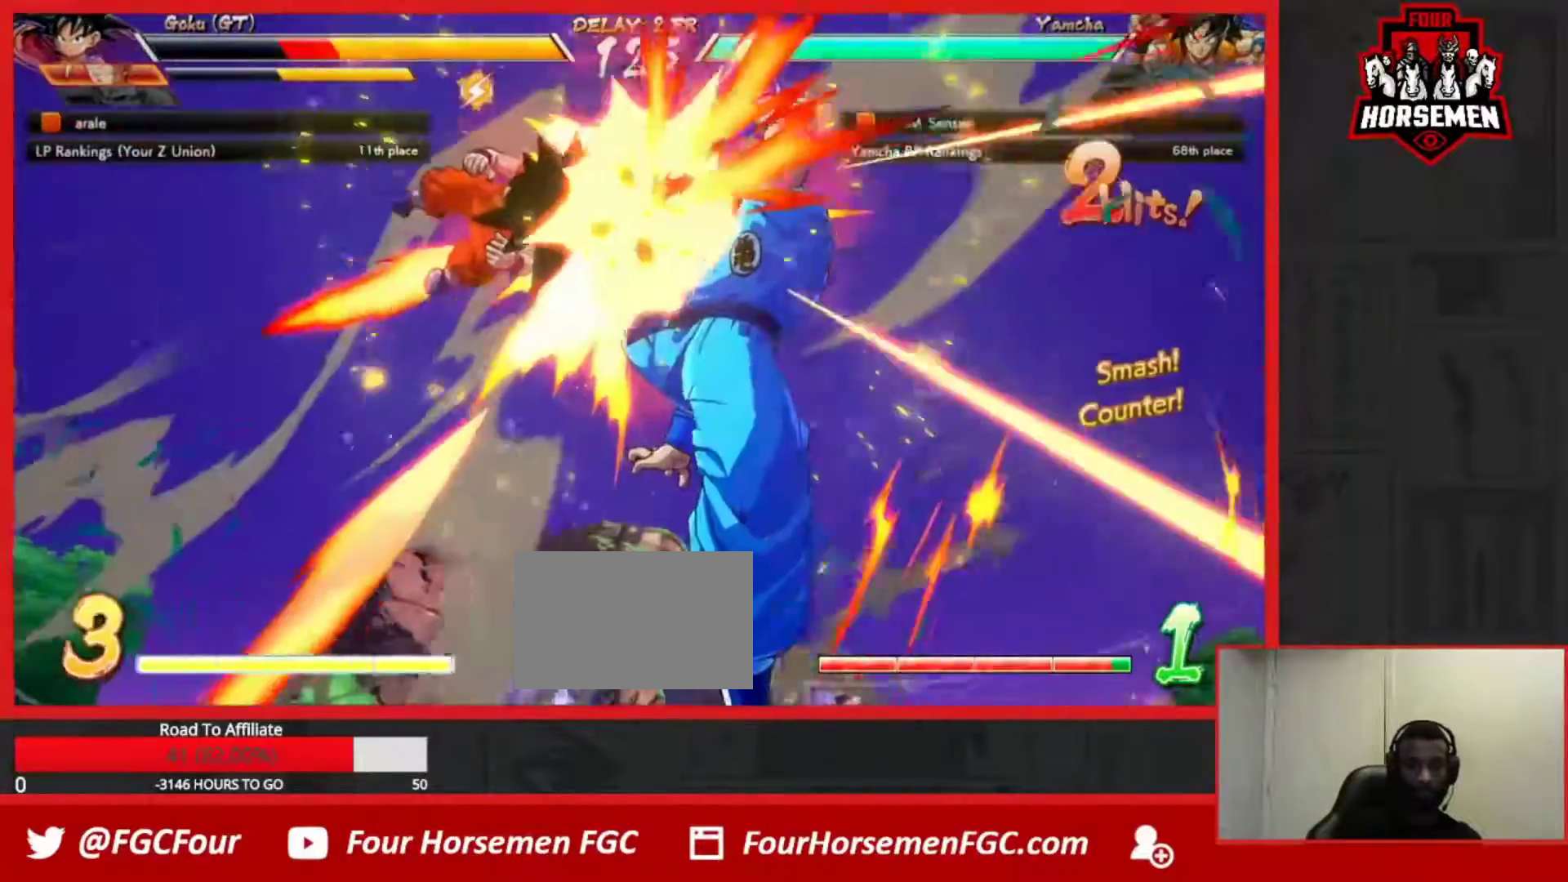
{"buttons": [], "left_stick": "center", "events": [[17, "CROSS", "down"], [17, "R1", "down"], [117, "CROSS", "up"], [133, "R1", "up"]]}
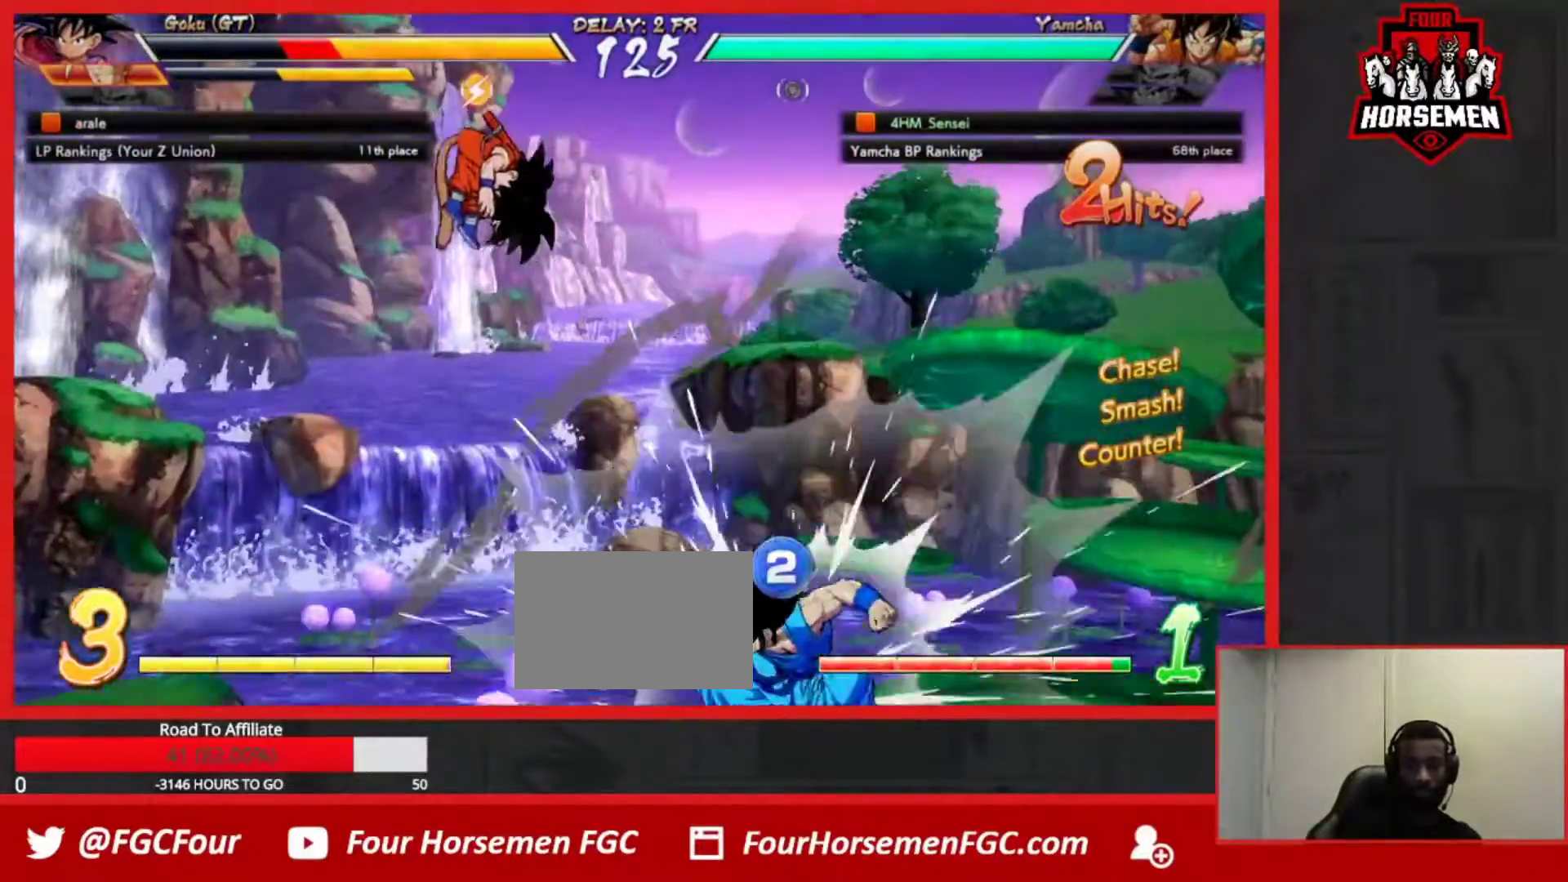
{"buttons": ["TRIANGLE"], "left_stick": "center", "events": [[483, "TRIANGLE", "down"]]}
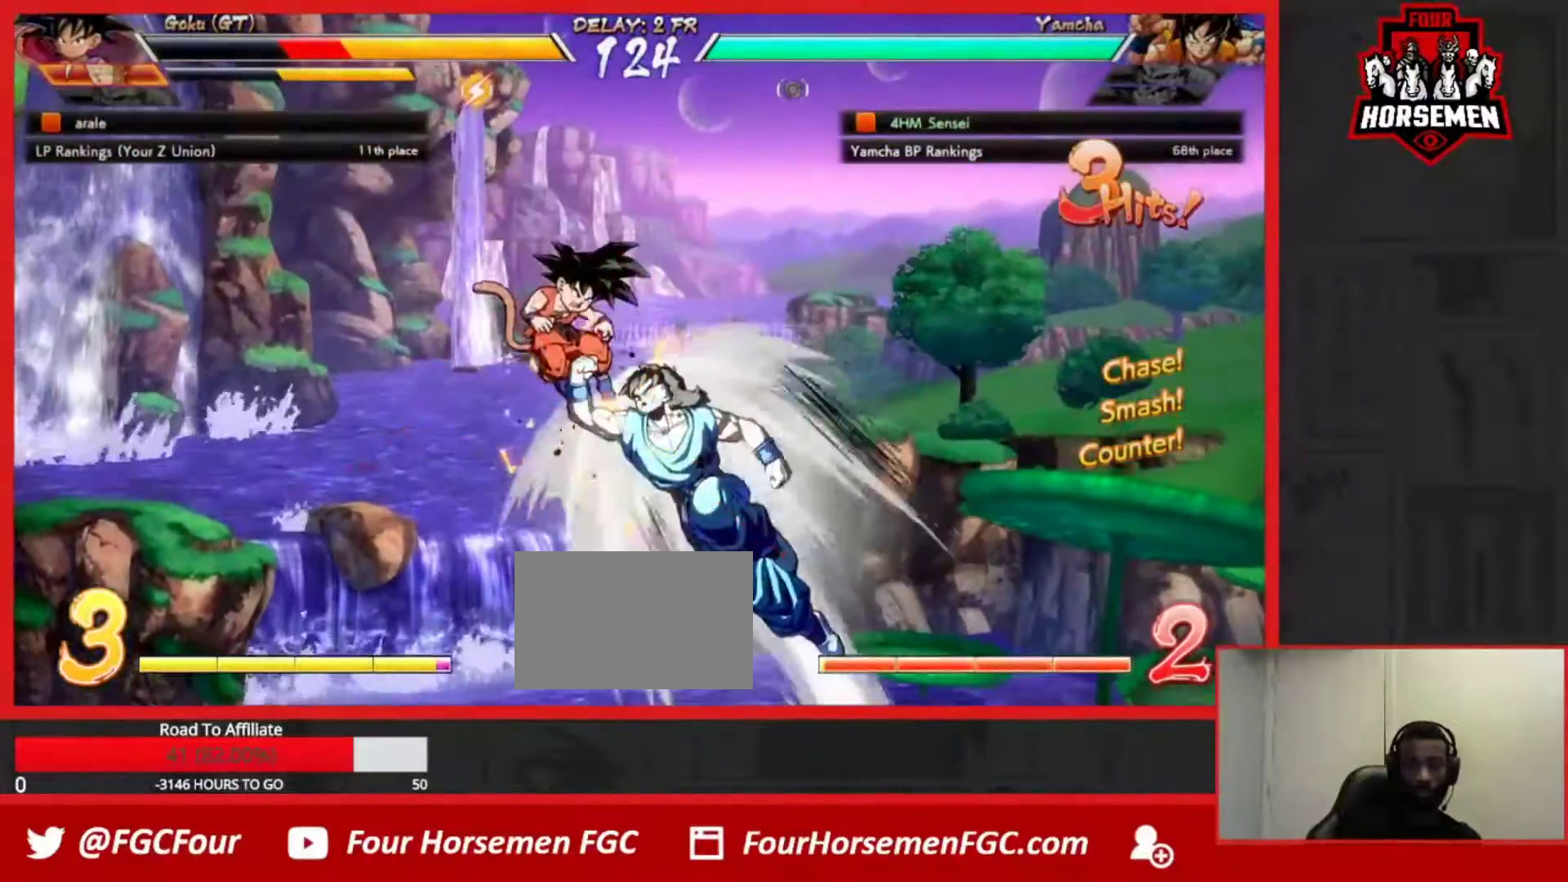
{"buttons": [], "left_stick": "center", "events": [[200, "TRIANGLE", "up"], [300, "SQUARE", "down"], [450, "SQUARE", "up"]]}
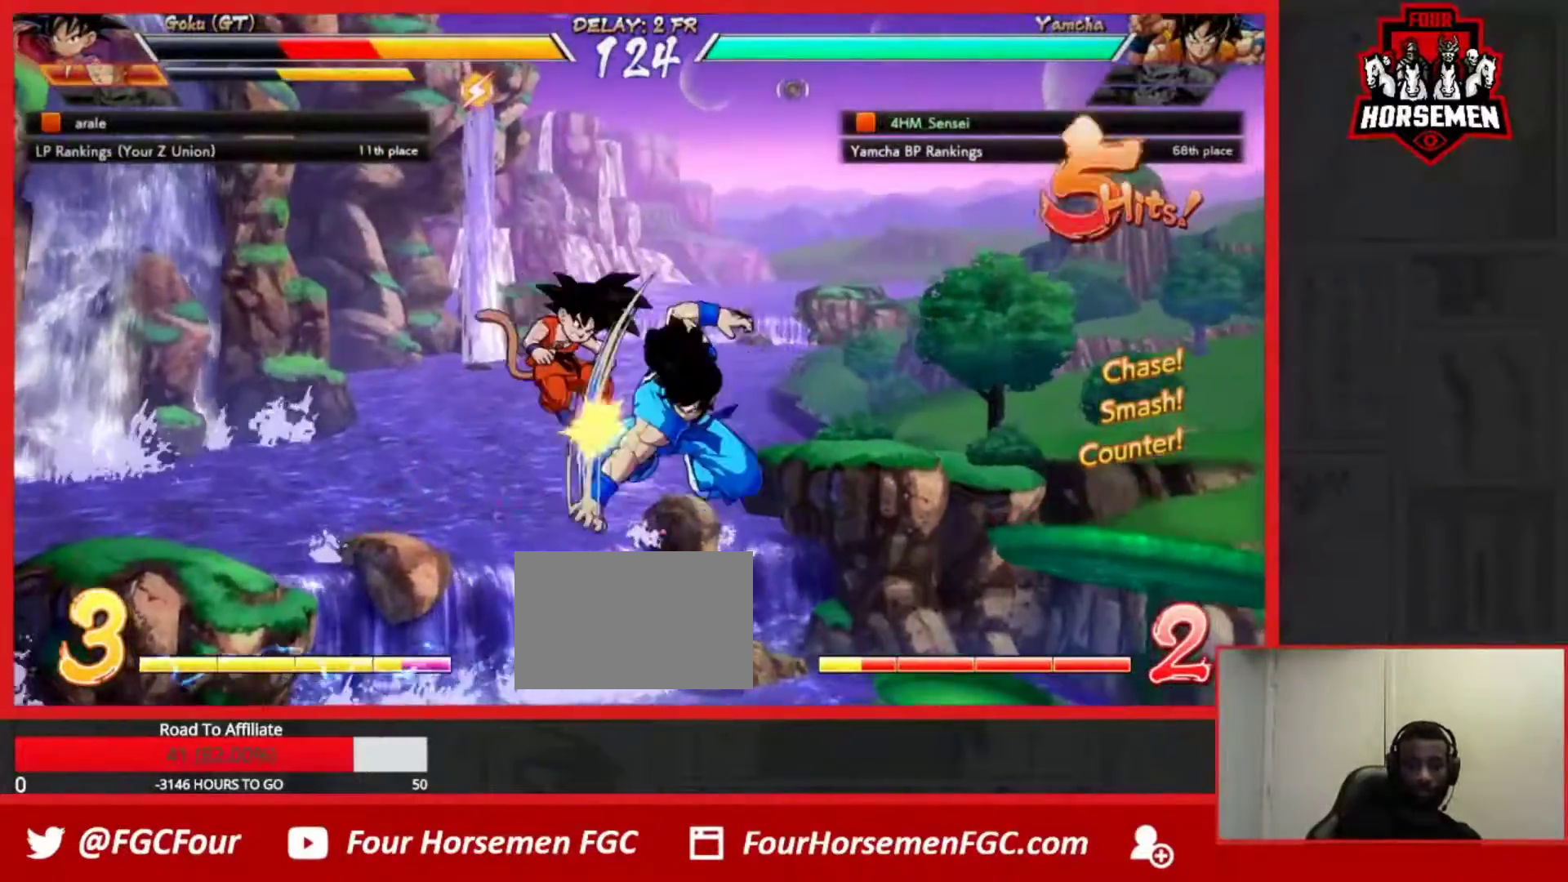
{"buttons": ["TRIANGLE"], "left_stick": "center", "events": [[33, "SQUARE", "down"], [167, "SQUARE", "up"], [217, "left_stick", "up-left"], [300, "SQUARE", "down"], [400, "SQUARE", "up"], [433, "left_stick", "center"], [483, "TRIANGLE", "down"]]}
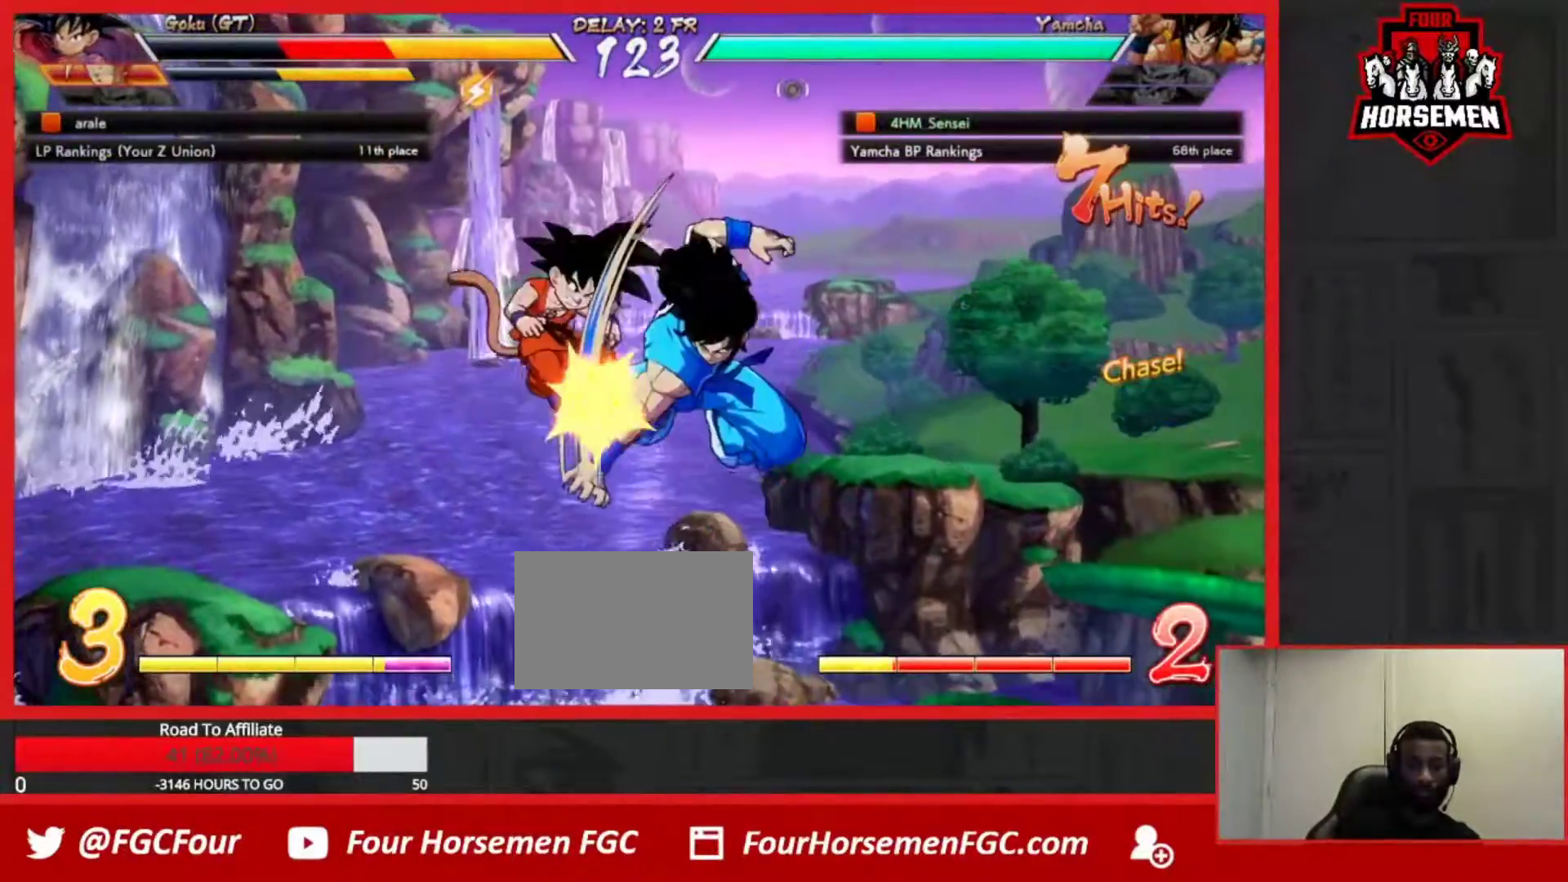
{"buttons": [], "left_stick": "down", "events": [[150, "TRIANGLE", "up"], [217, "SQUARE", "down"], [400, "SQUARE", "up"], [400, "left_stick", "down"]]}
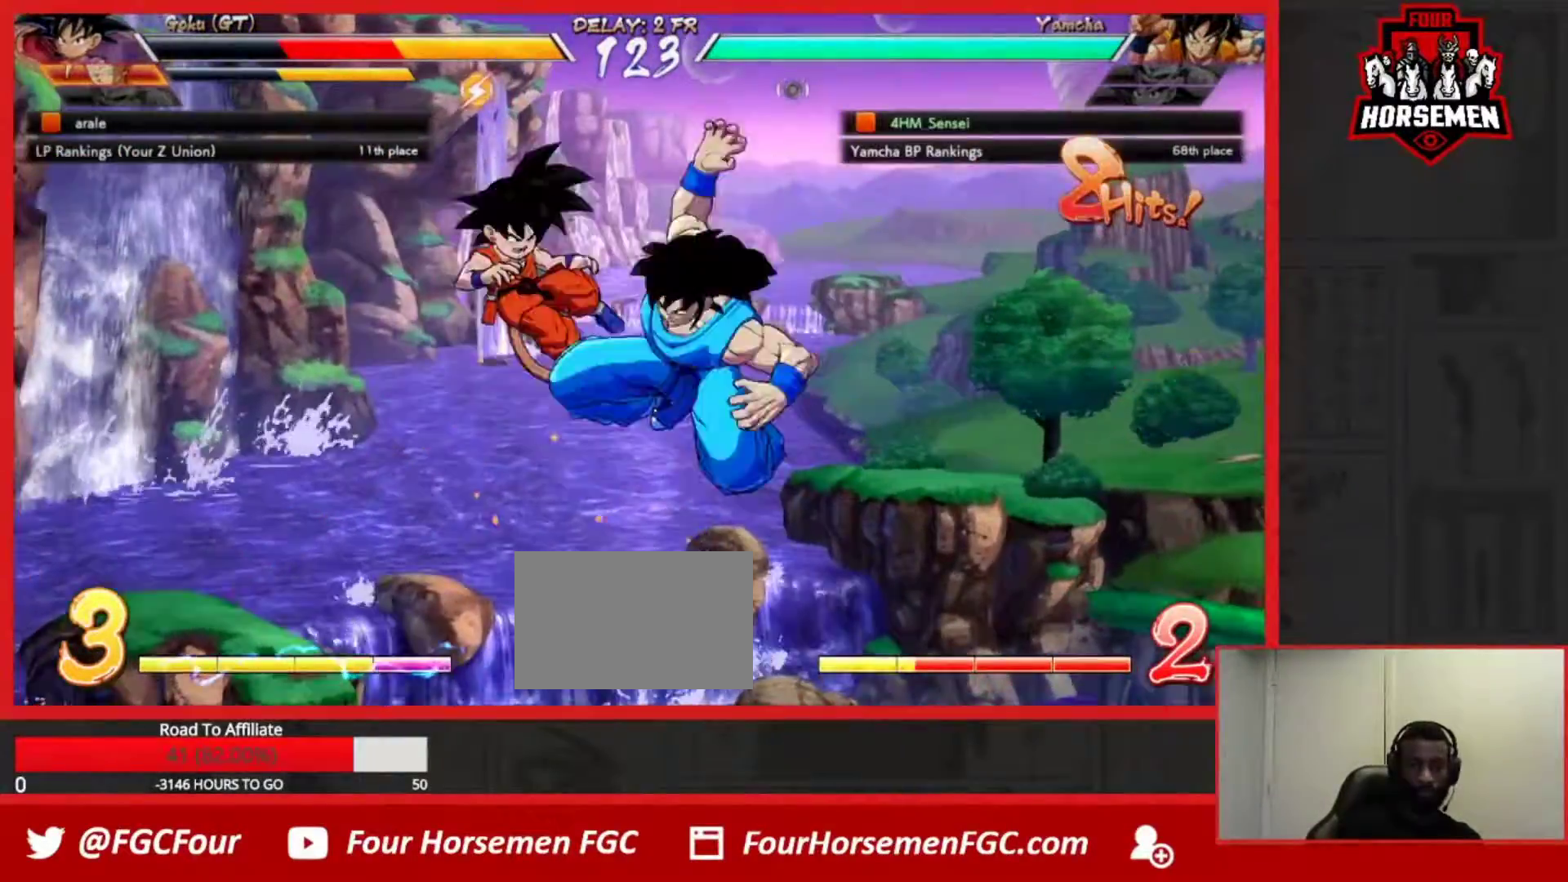
{"buttons": ["TRIANGLE"], "left_stick": "center", "events": [[33, "left_stick", "right"], [67, "TRIANGLE", "down"], [117, "left_stick", "center"]]}
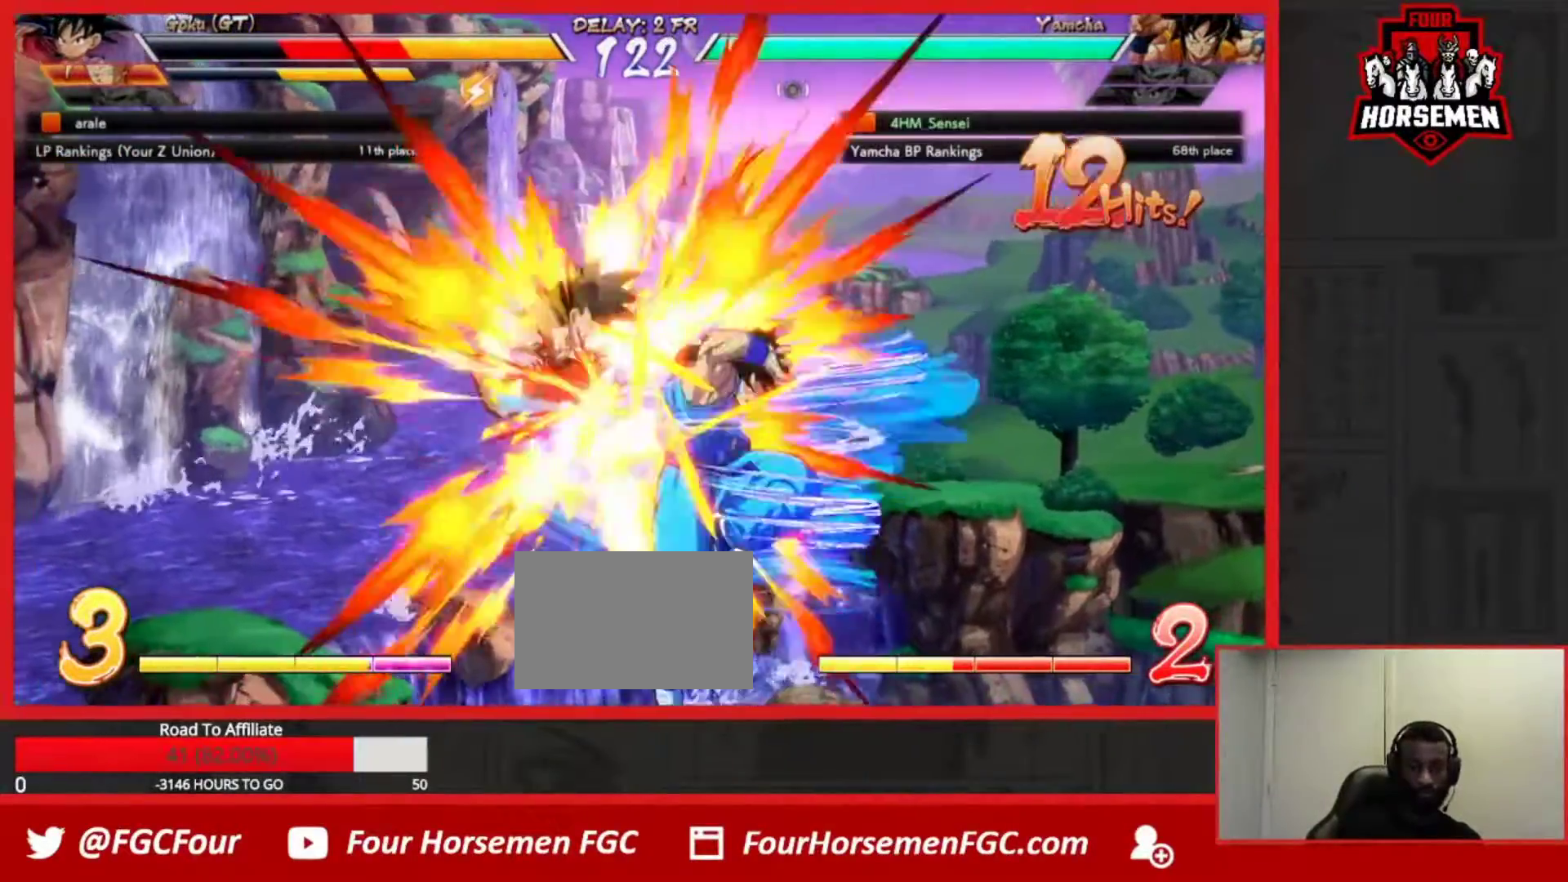
{"buttons": ["TRIANGLE"], "left_stick": "center", "events": []}
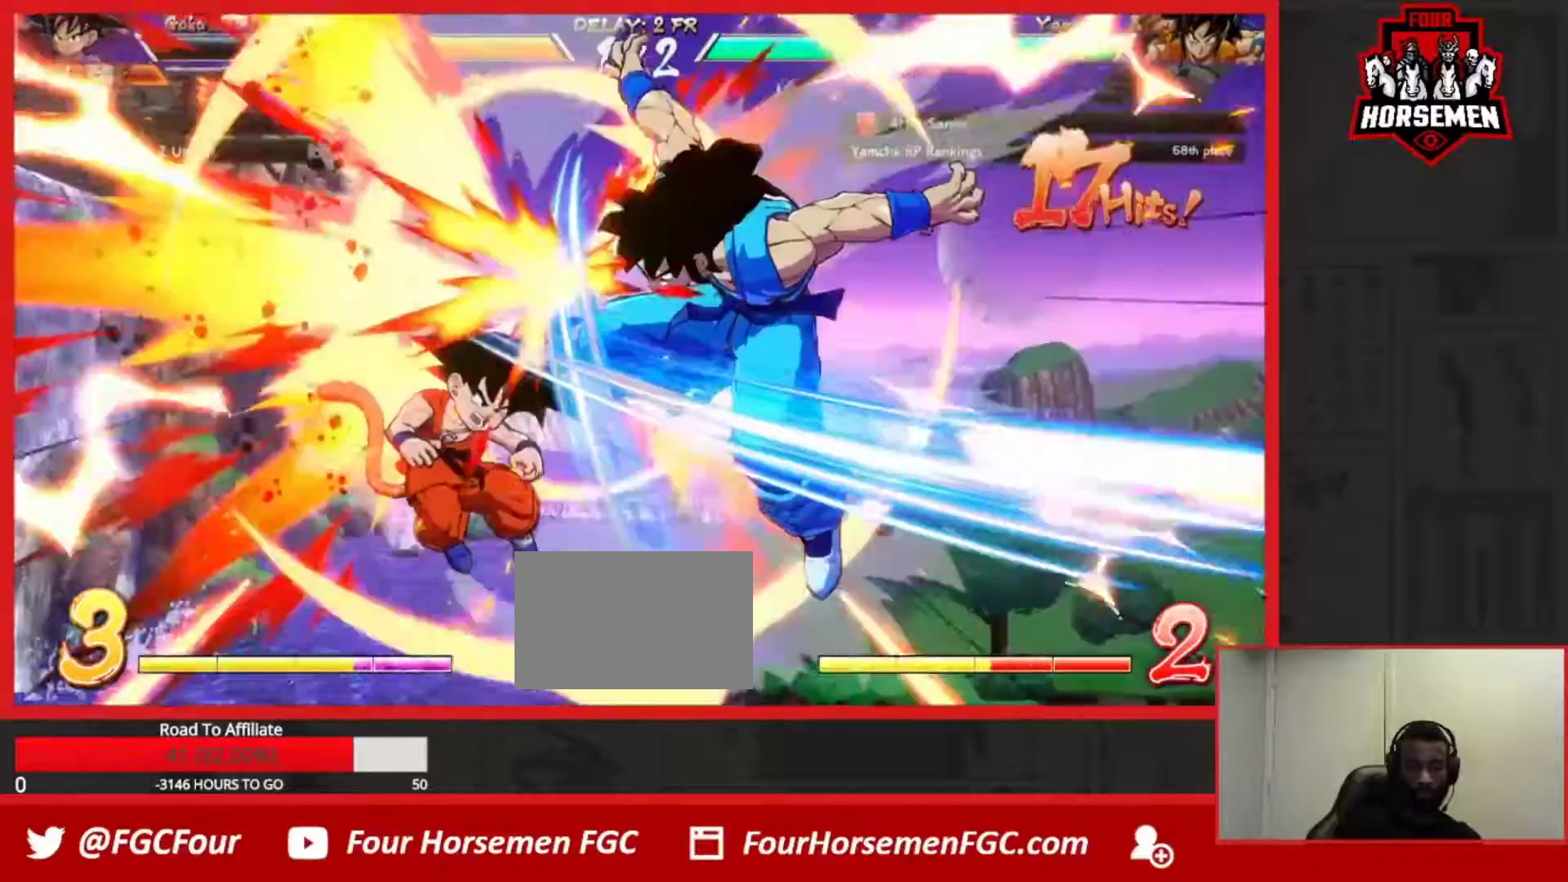
{"buttons": ["R1"], "left_stick": "center", "events": [[350, "TRIANGLE", "up"], [483, "R1", "down"]]}
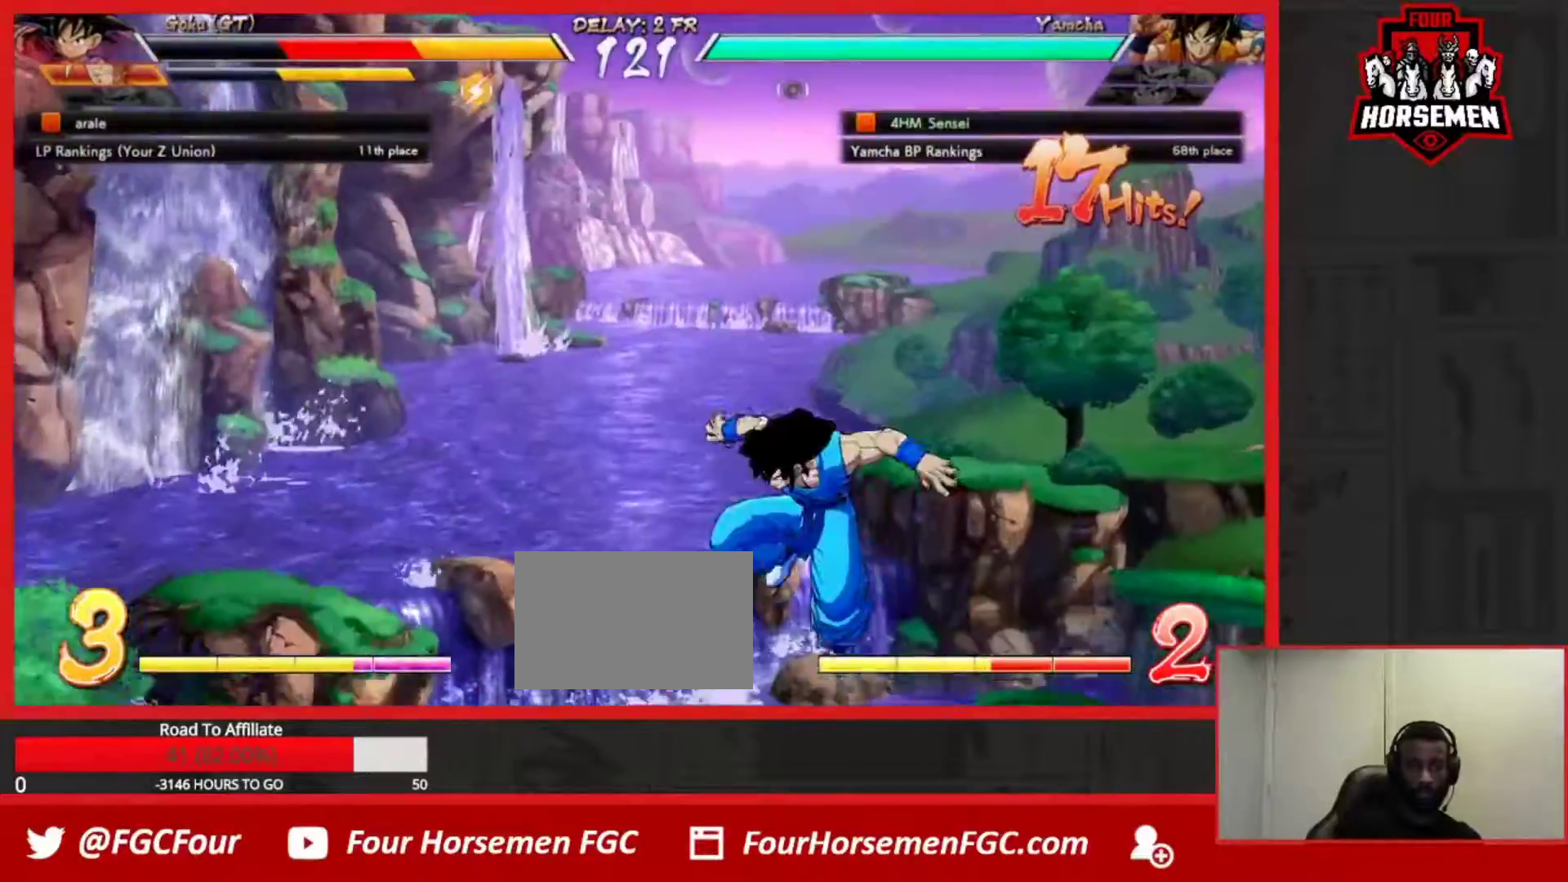
{"buttons": [], "left_stick": "left", "events": [[33, "R1", "up"], [100, "R1", "down"], [200, "R1", "up"], [367, "left_stick", "left"]]}
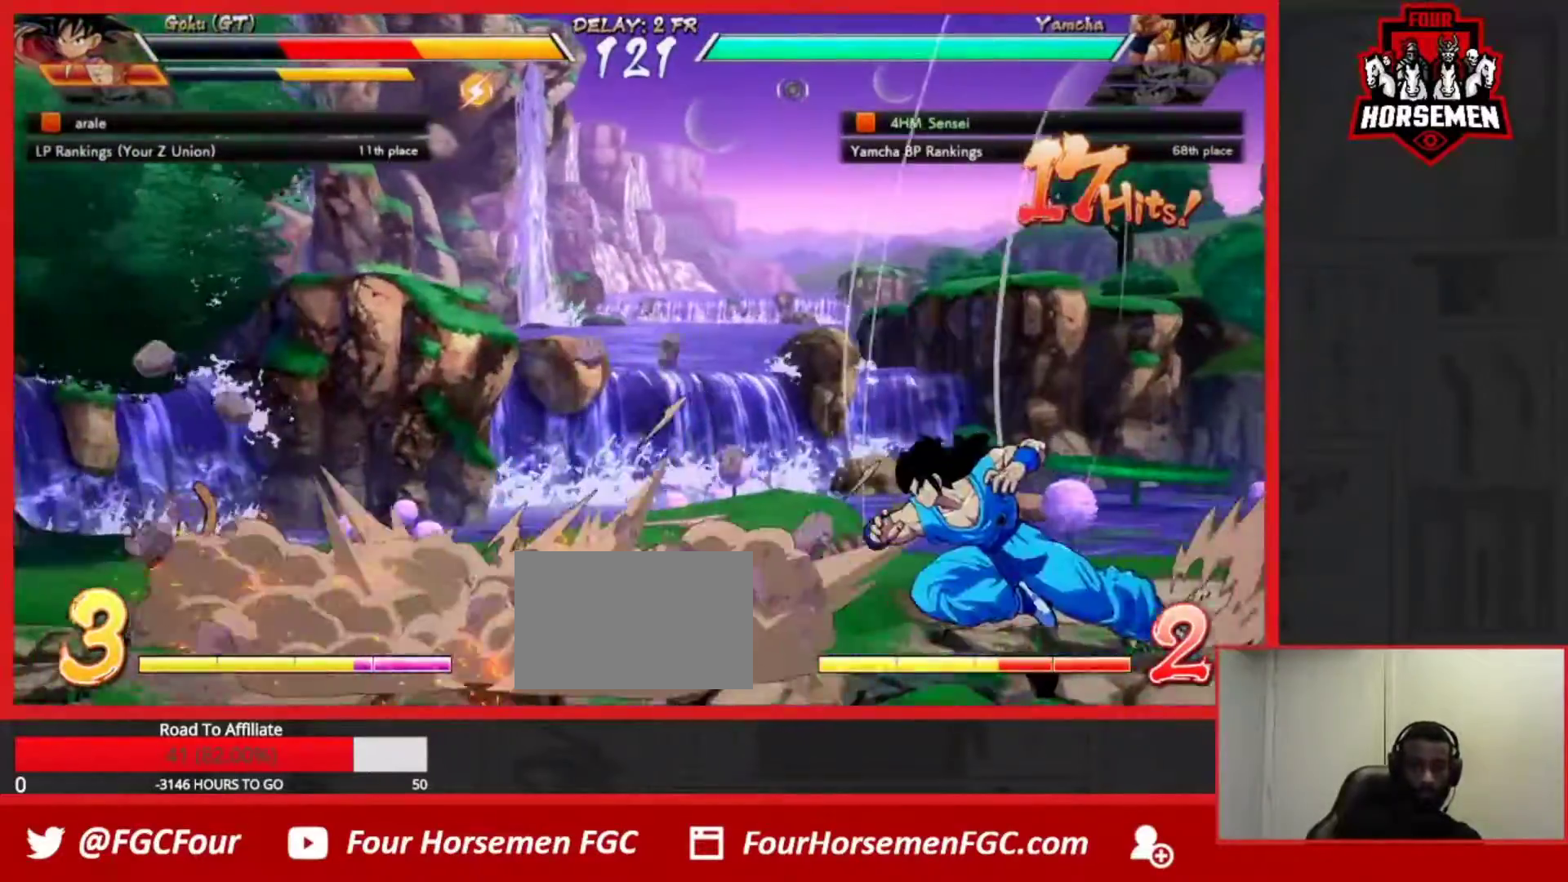
{"buttons": [], "left_stick": "center", "events": [[333, "left_stick", "center"], [400, "left_stick", "up-left"], [467, "left_stick", "center"]]}
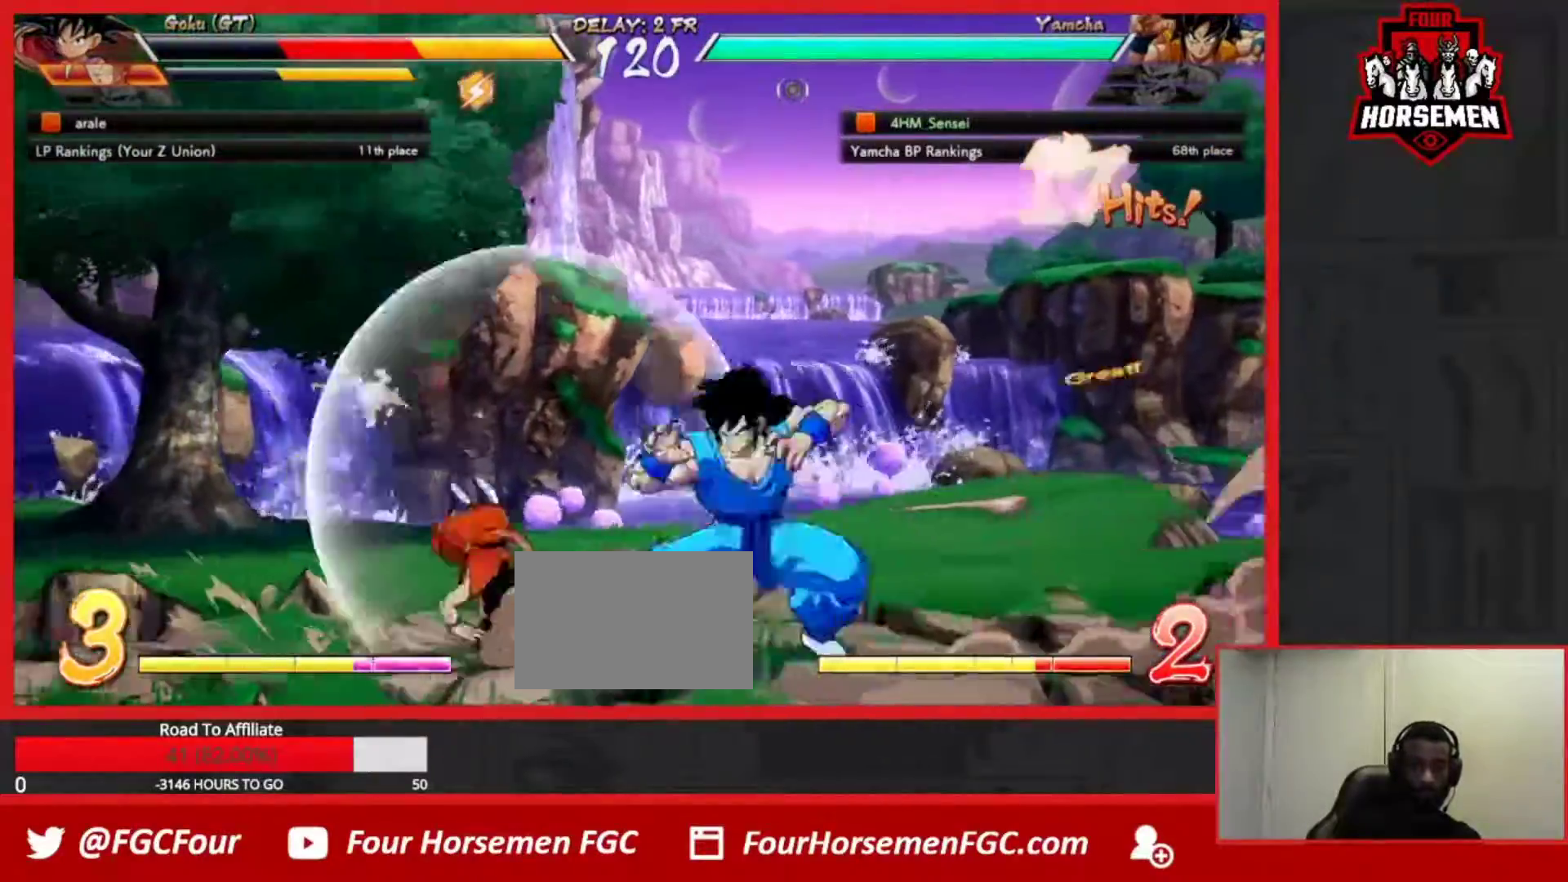
{"buttons": [], "left_stick": "center", "events": [[33, "left_stick", "left"], [250, "left_stick", "center"], [267, "SQUARE", "down"], [417, "SQUARE", "up"]]}
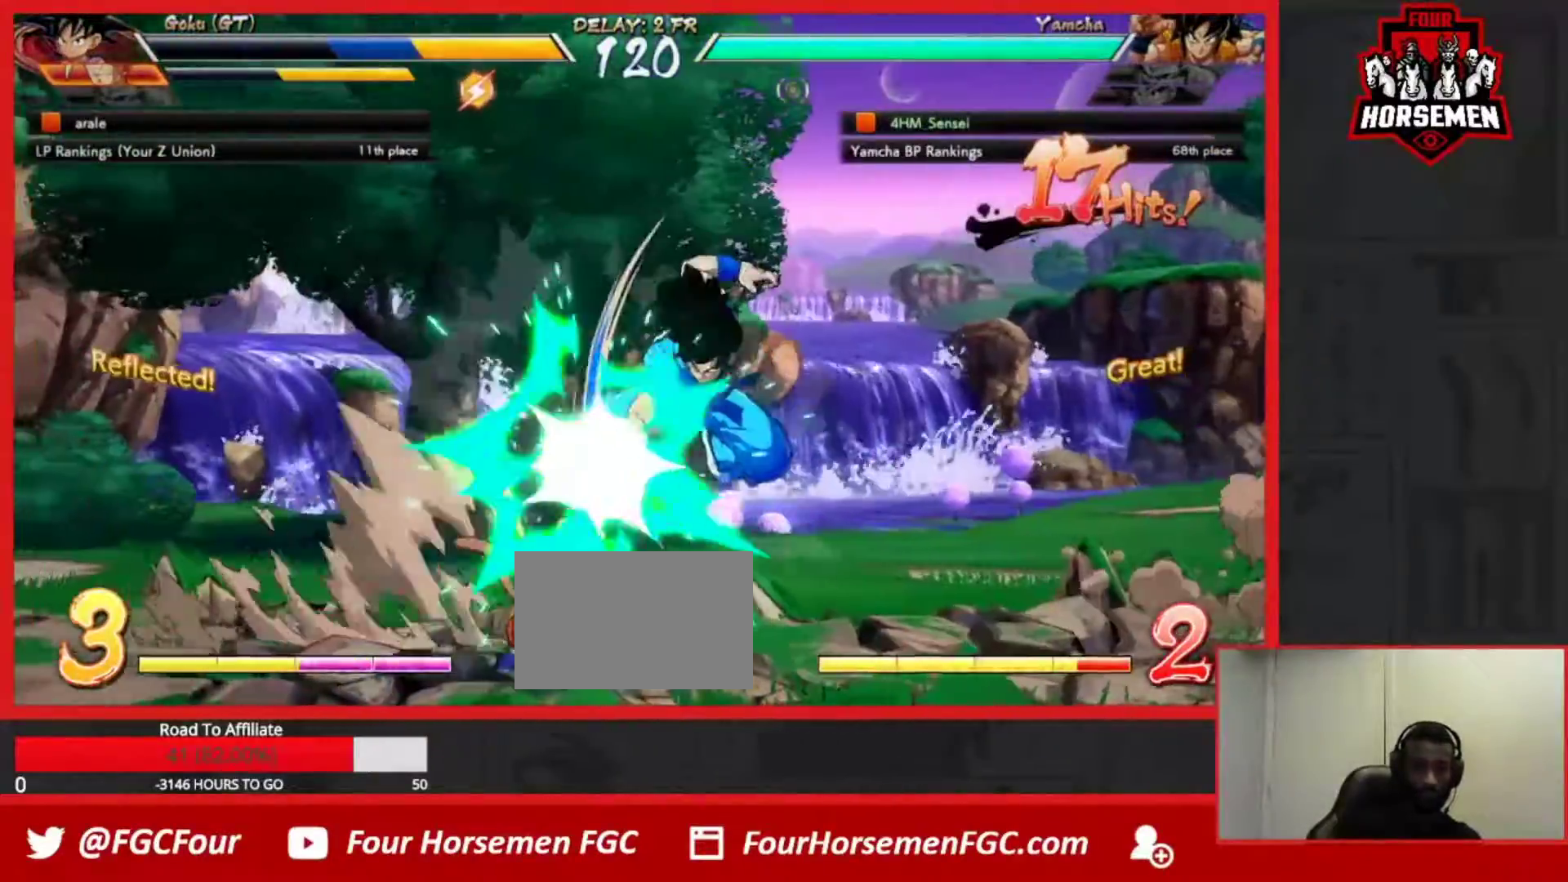
{"buttons": [], "left_stick": "center", "events": [[117, "left_stick", "left"], [250, "SQUARE", "down"], [250, "left_stick", "center"], [267, "SQUARE", "up"], [383, "SQUARE", "down"], [500, "SQUARE", "up"]]}
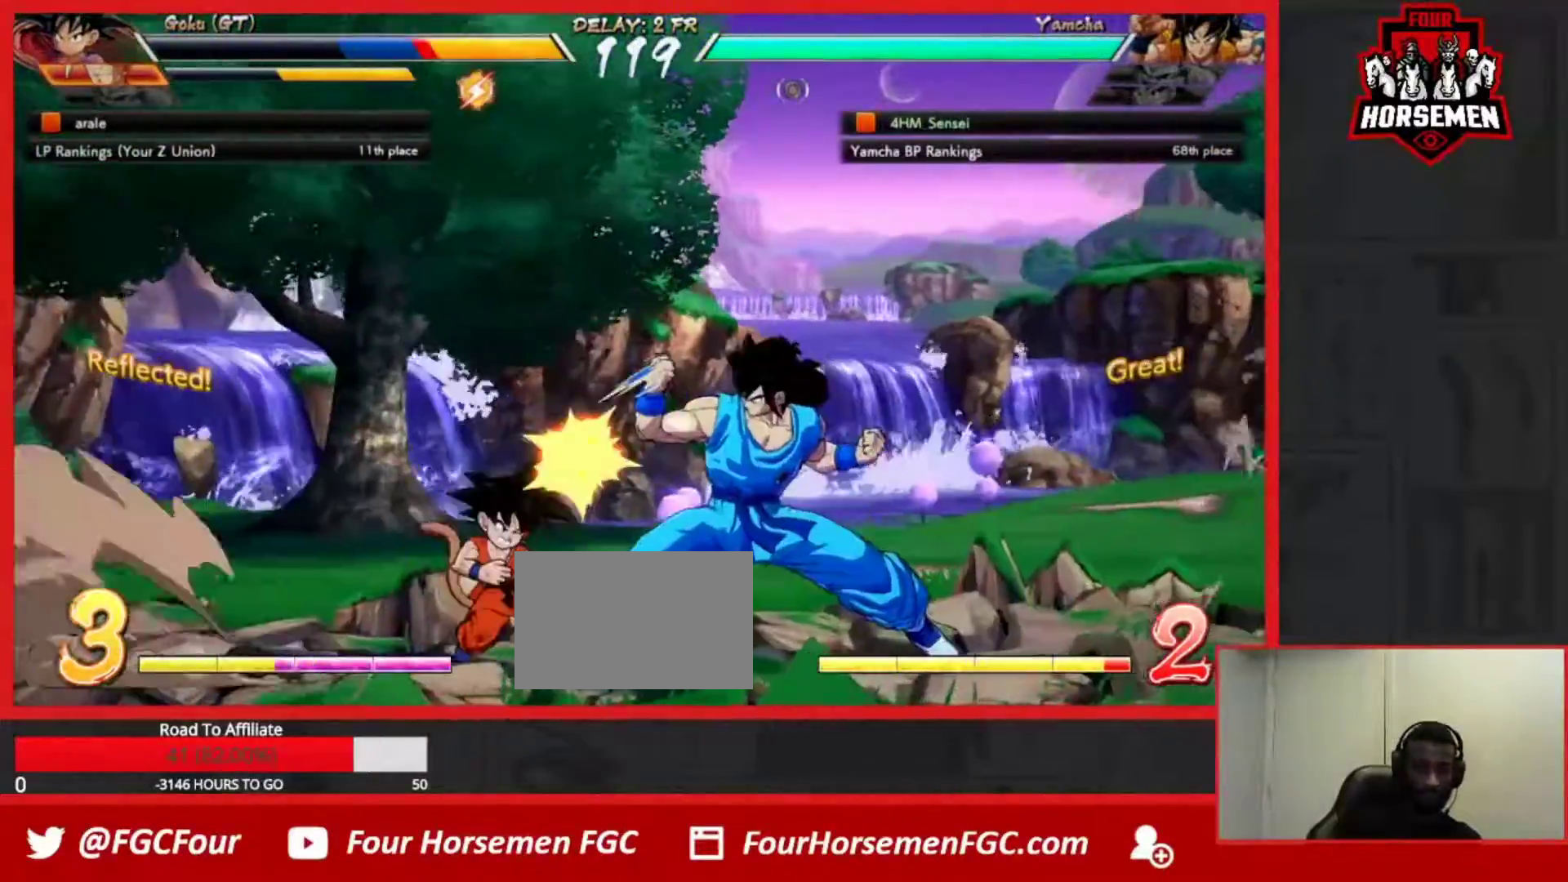
{"buttons": [], "left_stick": "down", "events": [[183, "left_stick", "down-right"], [317, "left_stick", "down"], [333, "TRIANGLE", "down"], [450, "TRIANGLE", "up"]]}
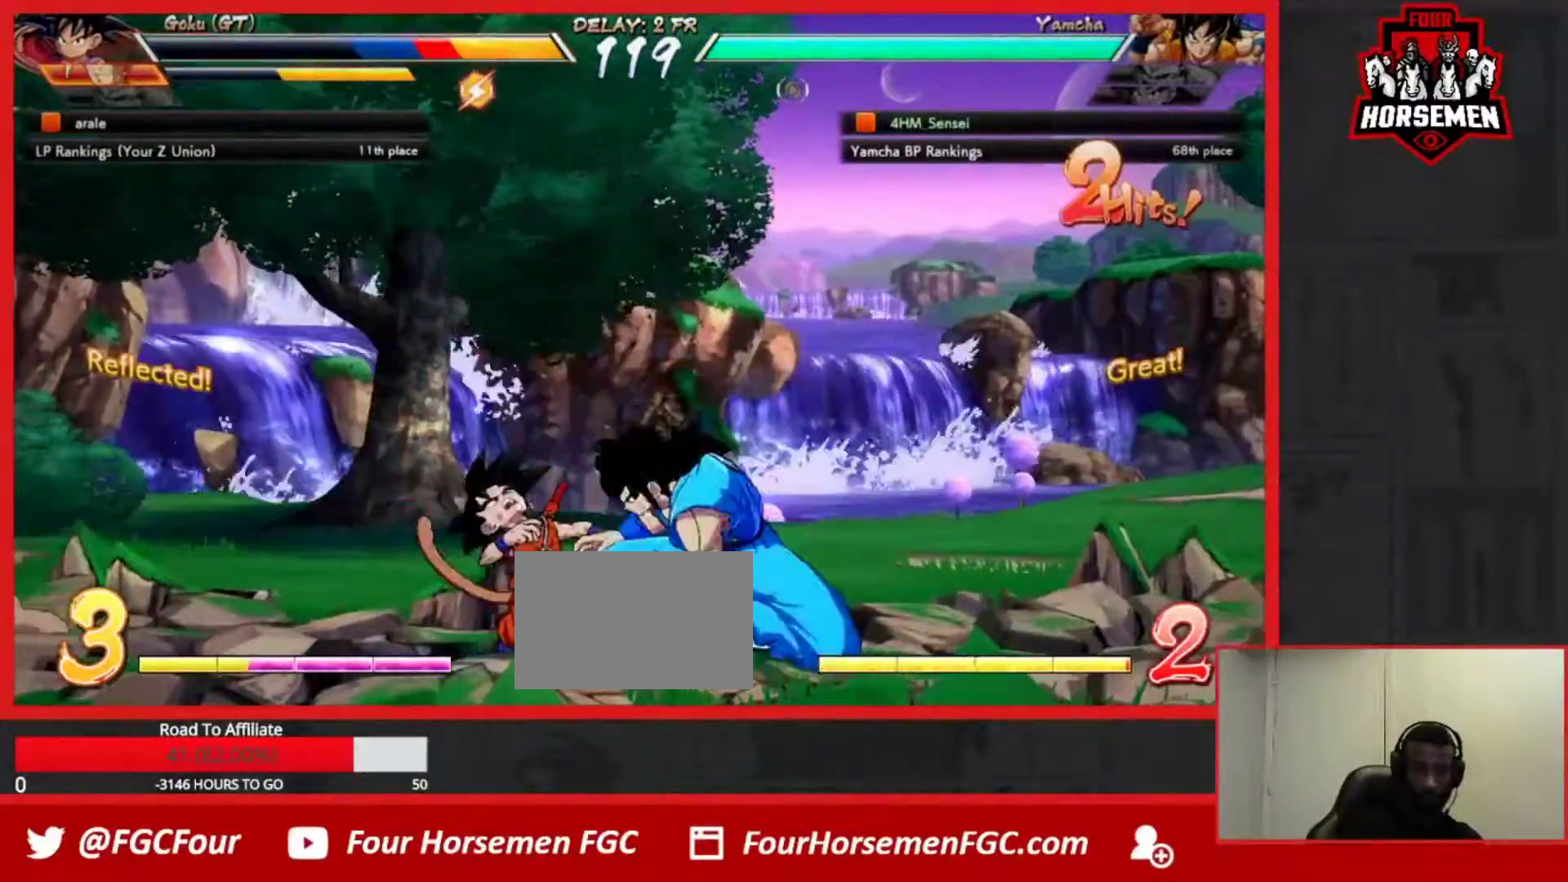
{"buttons": [], "left_stick": "center", "events": [[150, "R1", "down"], [333, "R1", "up"], [400, "left_stick", "center"]]}
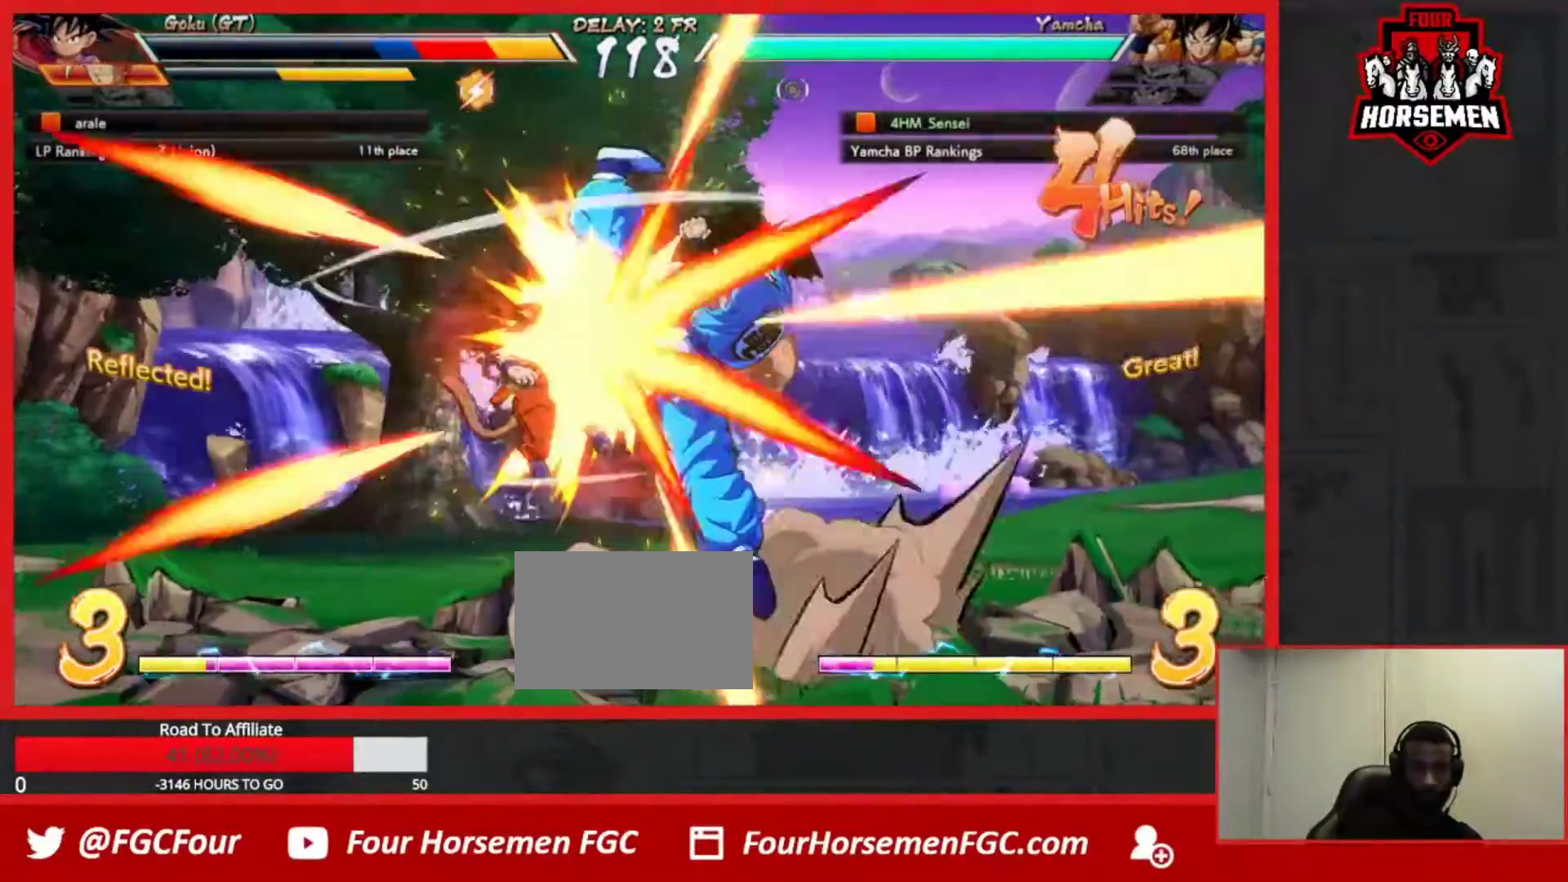
{"buttons": [], "left_stick": "center", "events": [[383, "CROSS", "down"], [383, "R1", "down"], [483, "CROSS", "up"], [483, "R1", "up"]]}